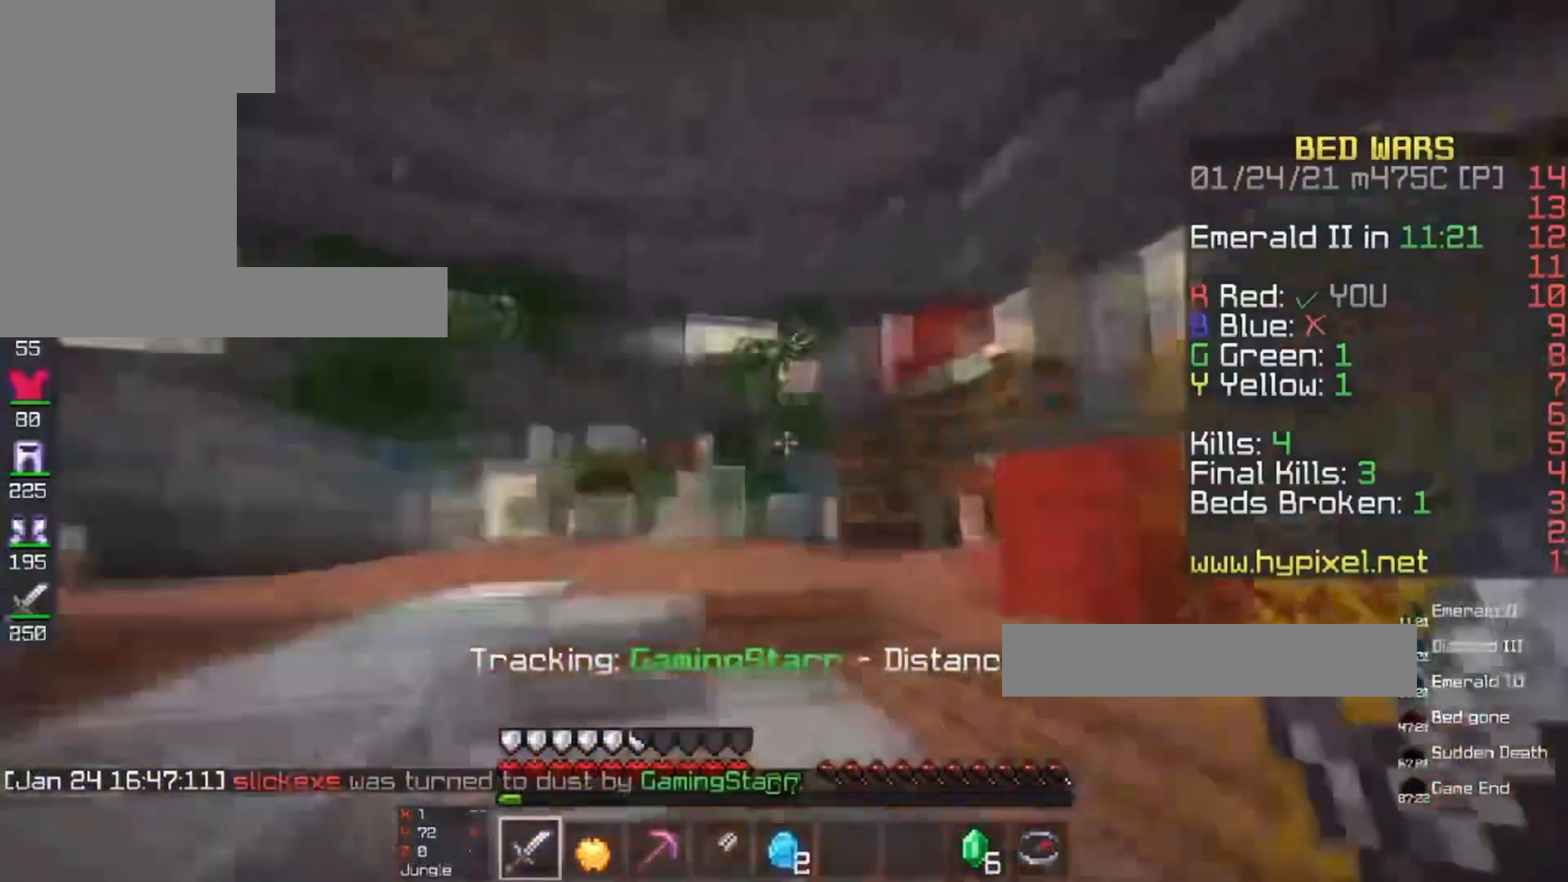
Gameplay with keyboard and mouse; each line is a JSON object with the keys and mouse buttons held at the frame after it. "events" lists presses ("down") and releases ("up") of "a", "d", "s", "space", "w", "mouse_left" and "mouse_right" between this image and that frame as [ms after this image, input, new state], when the widget could be followed in between. "mouse_left", "mouse_right" = the "left", "right" buttons of the "mouse" list. No other keys are recorded. Fast repeated clicks can show as one long hold. Mouse movement is not recorded.
{"keys": ["d", "w"], "mouse": [], "events": [[367, "d", "down"]]}
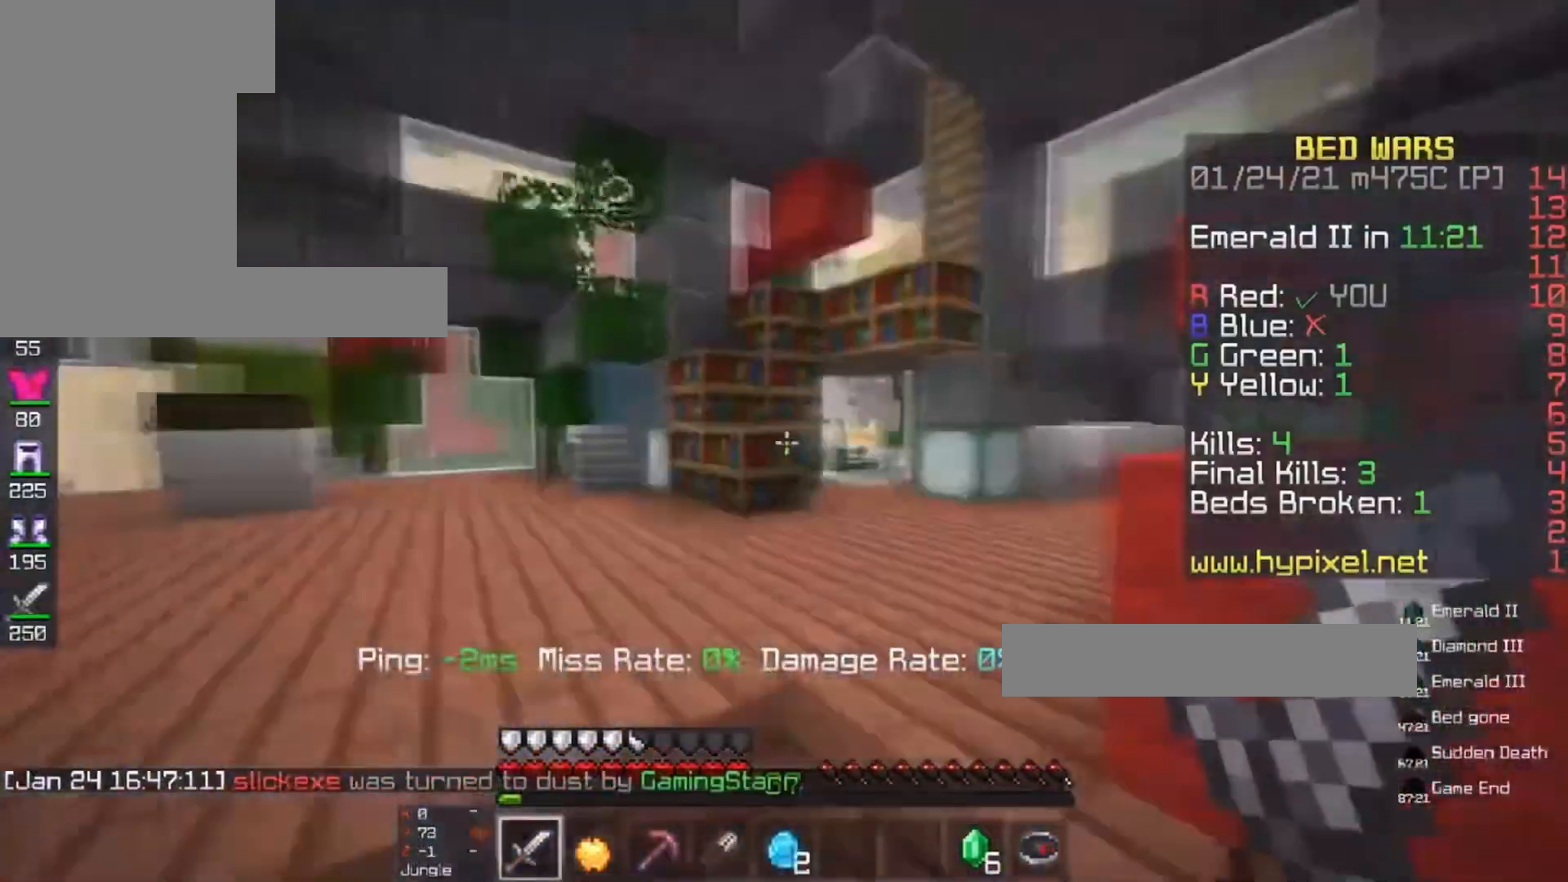
{"keys": ["w"], "mouse": [], "events": [[33, "d", "up"]]}
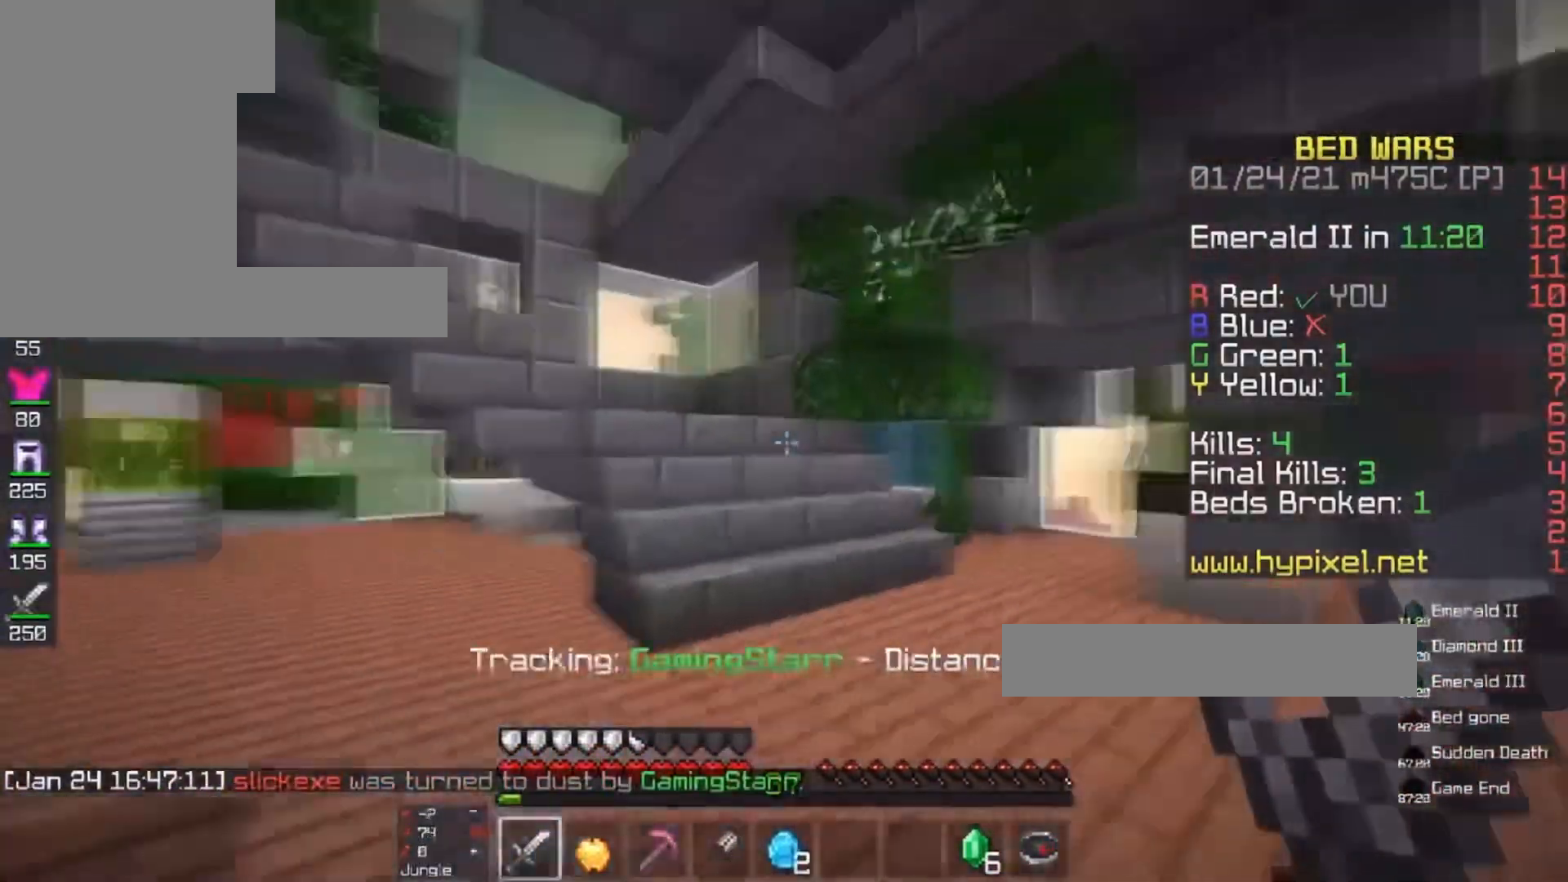
{"keys": ["d", "w"], "mouse": [], "events": [[33, "space", "down"], [233, "space", "up"], [300, "d", "down"]]}
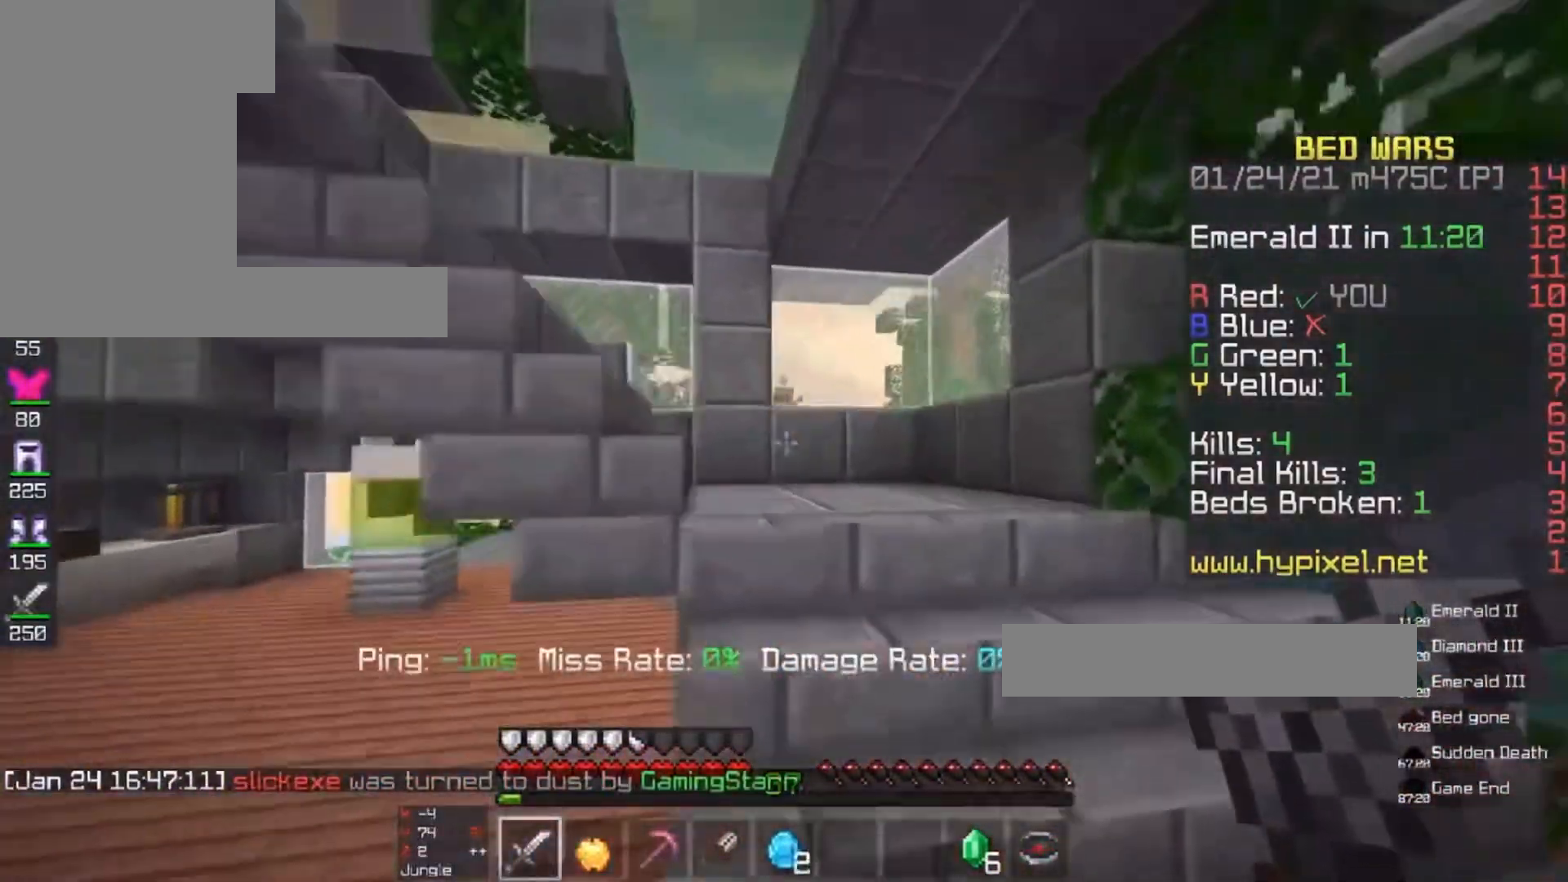
{"keys": ["w"], "mouse": [], "events": [[167, "d", "up"], [333, "d", "down"], [467, "d", "up"]]}
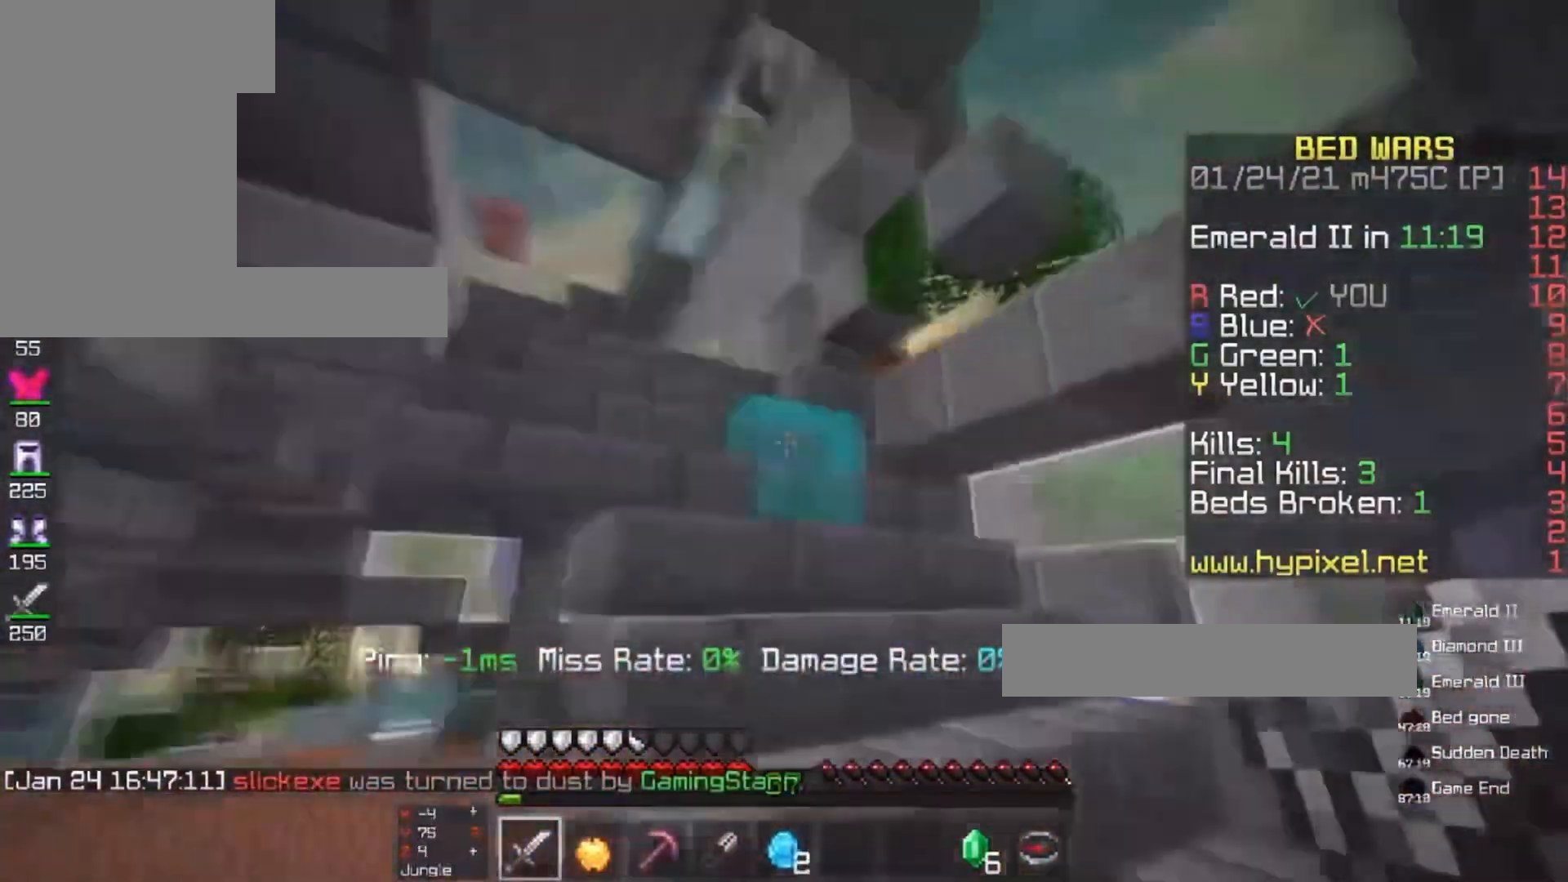
{"keys": ["d", "w"], "mouse": [], "events": [[133, "d", "down"], [267, "d", "up"], [467, "d", "down"]]}
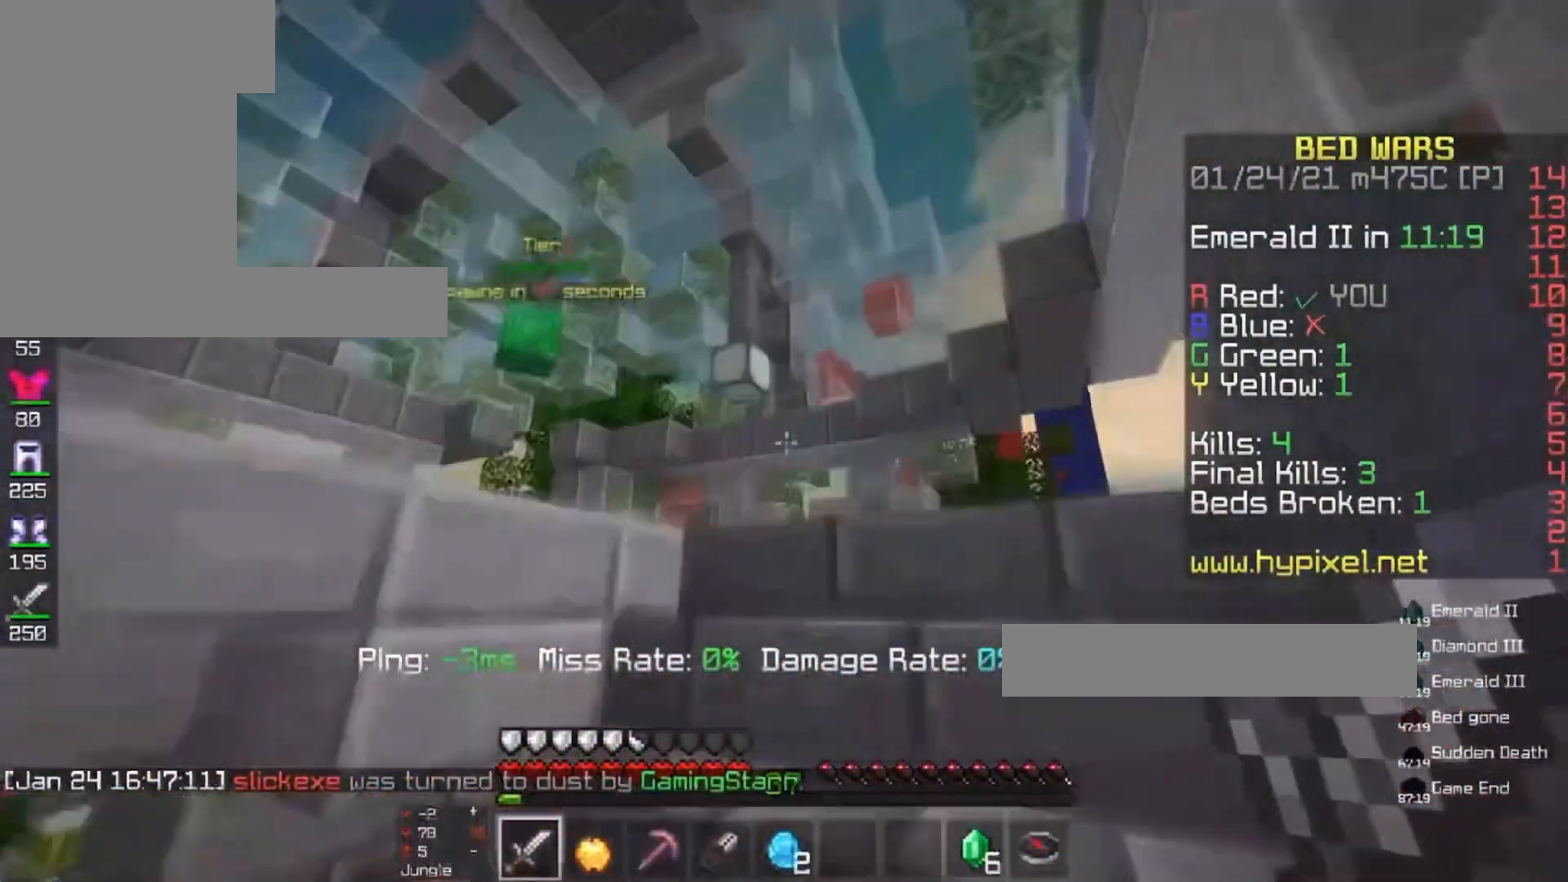
{"keys": ["d", "w"], "mouse": [], "events": [[167, "d", "up"], [333, "d", "down"]]}
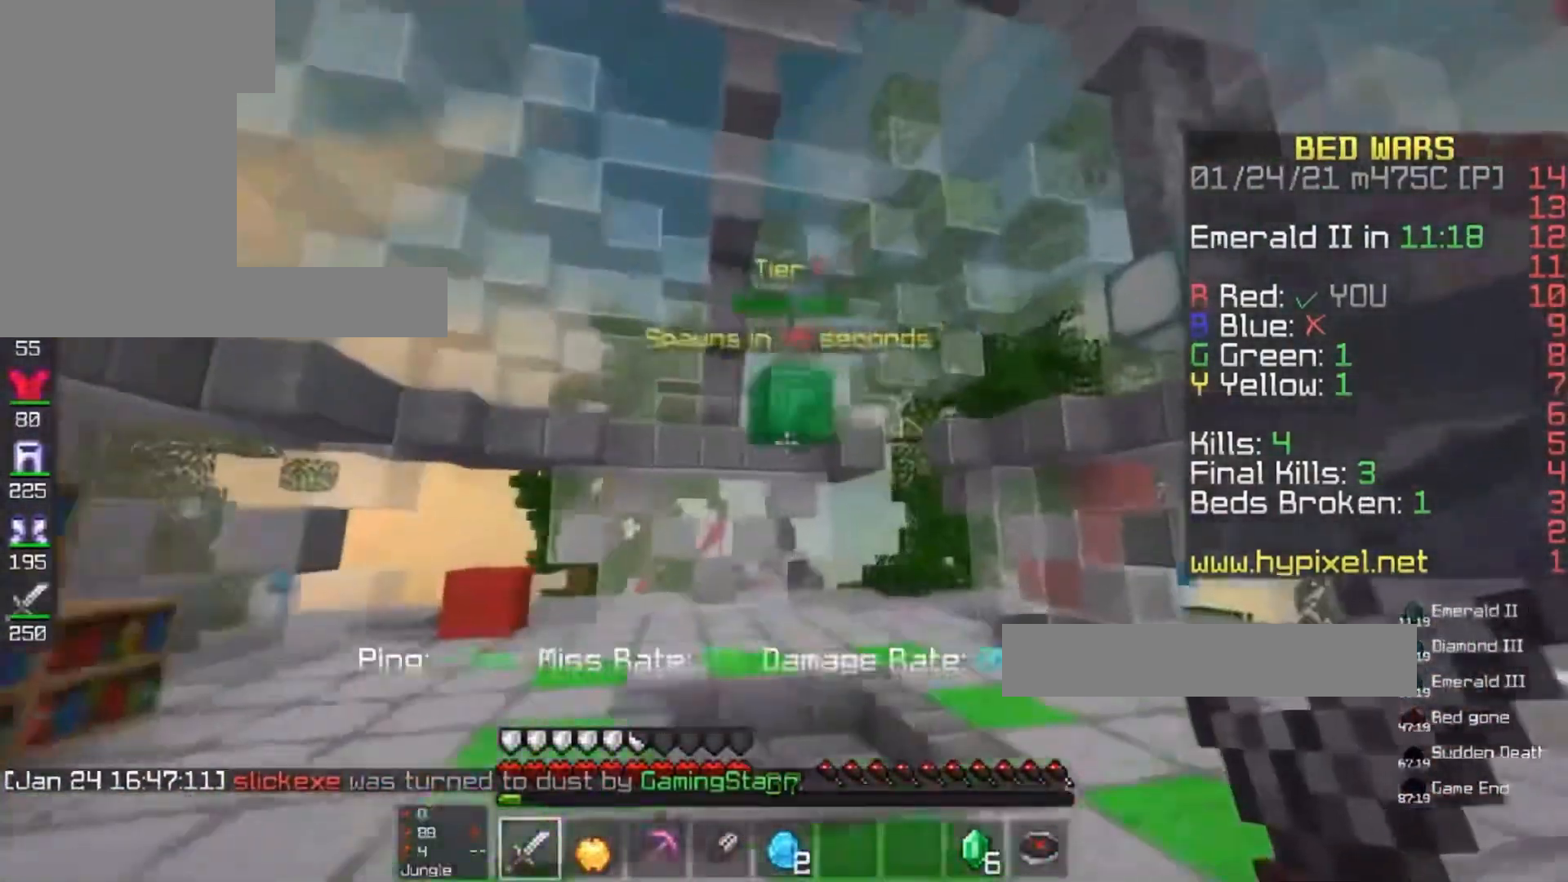
{"keys": ["w"], "mouse": [], "events": [[133, "d", "up"]]}
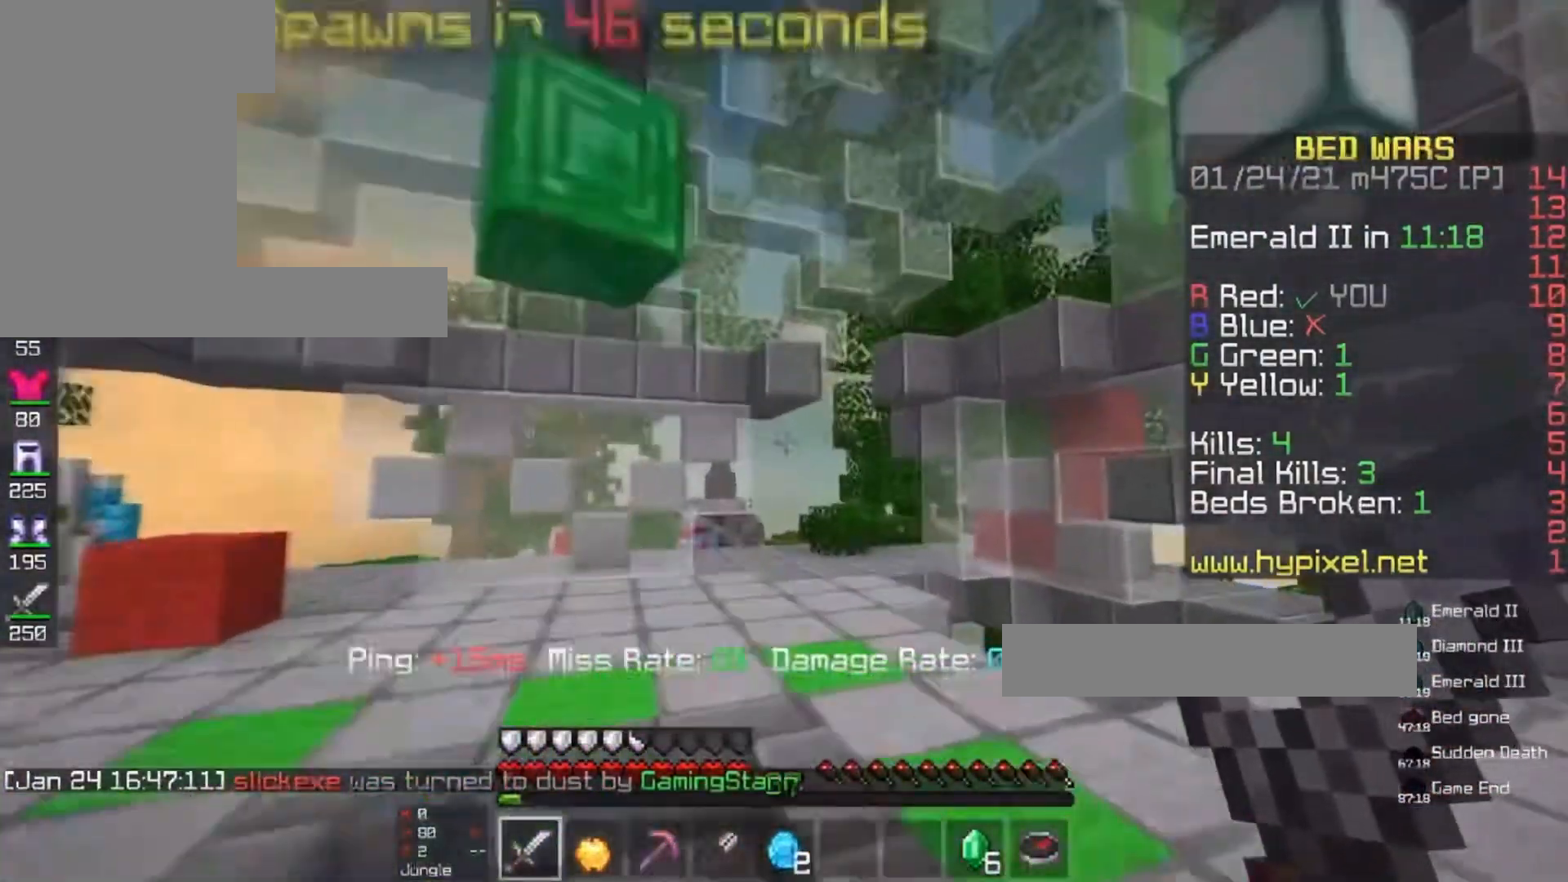
{"keys": ["w"], "mouse": [], "events": [[100, "a", "down"], [267, "a", "up"]]}
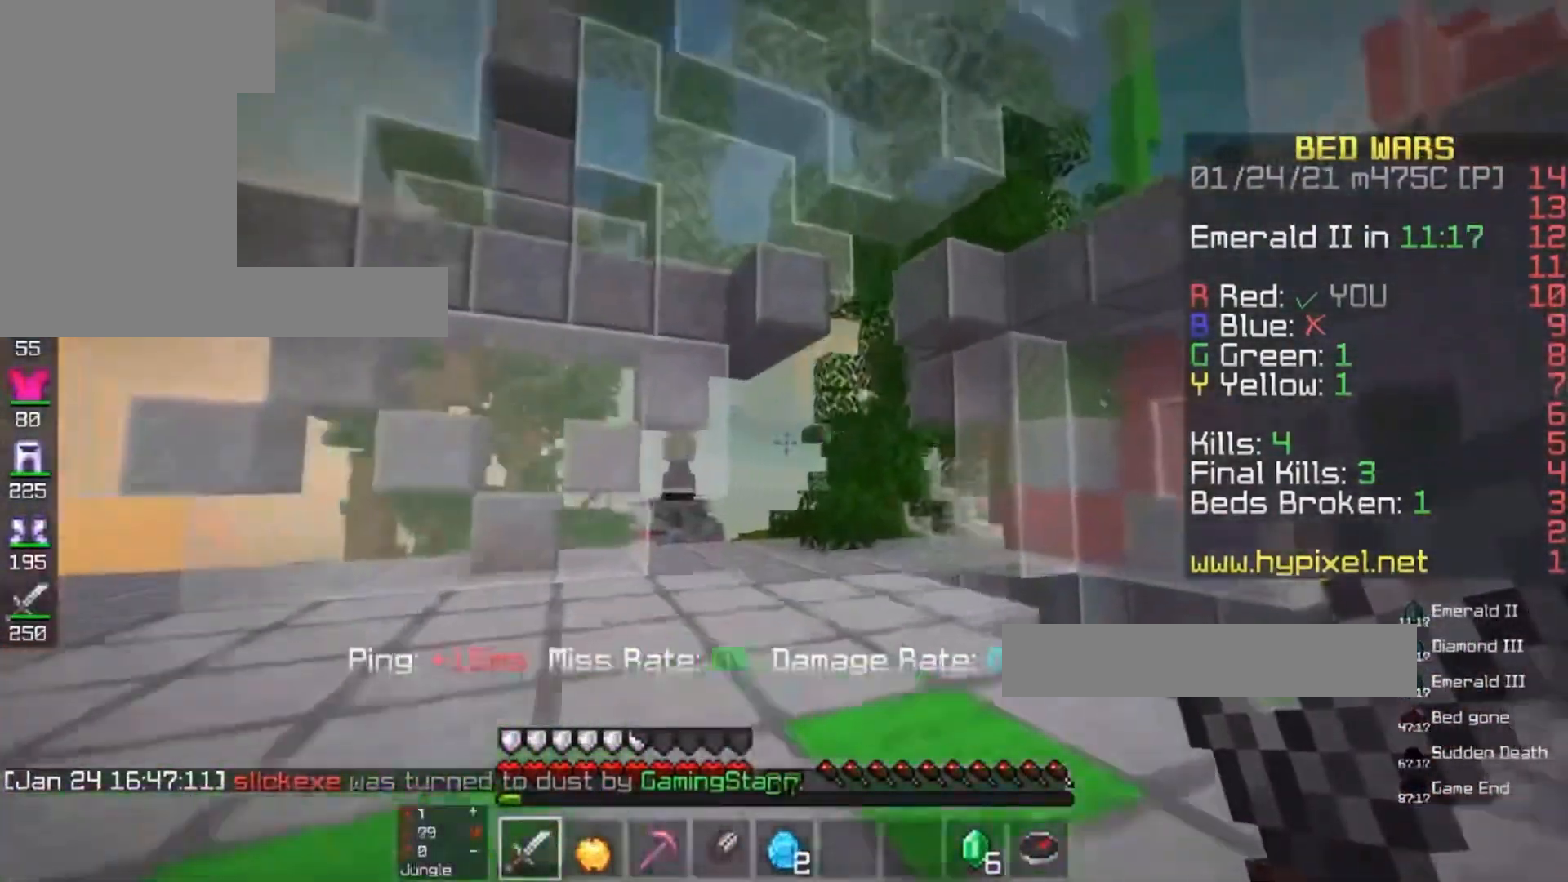
{"keys": ["w"], "mouse": [], "events": [[200, "space", "down"], [400, "space", "up"]]}
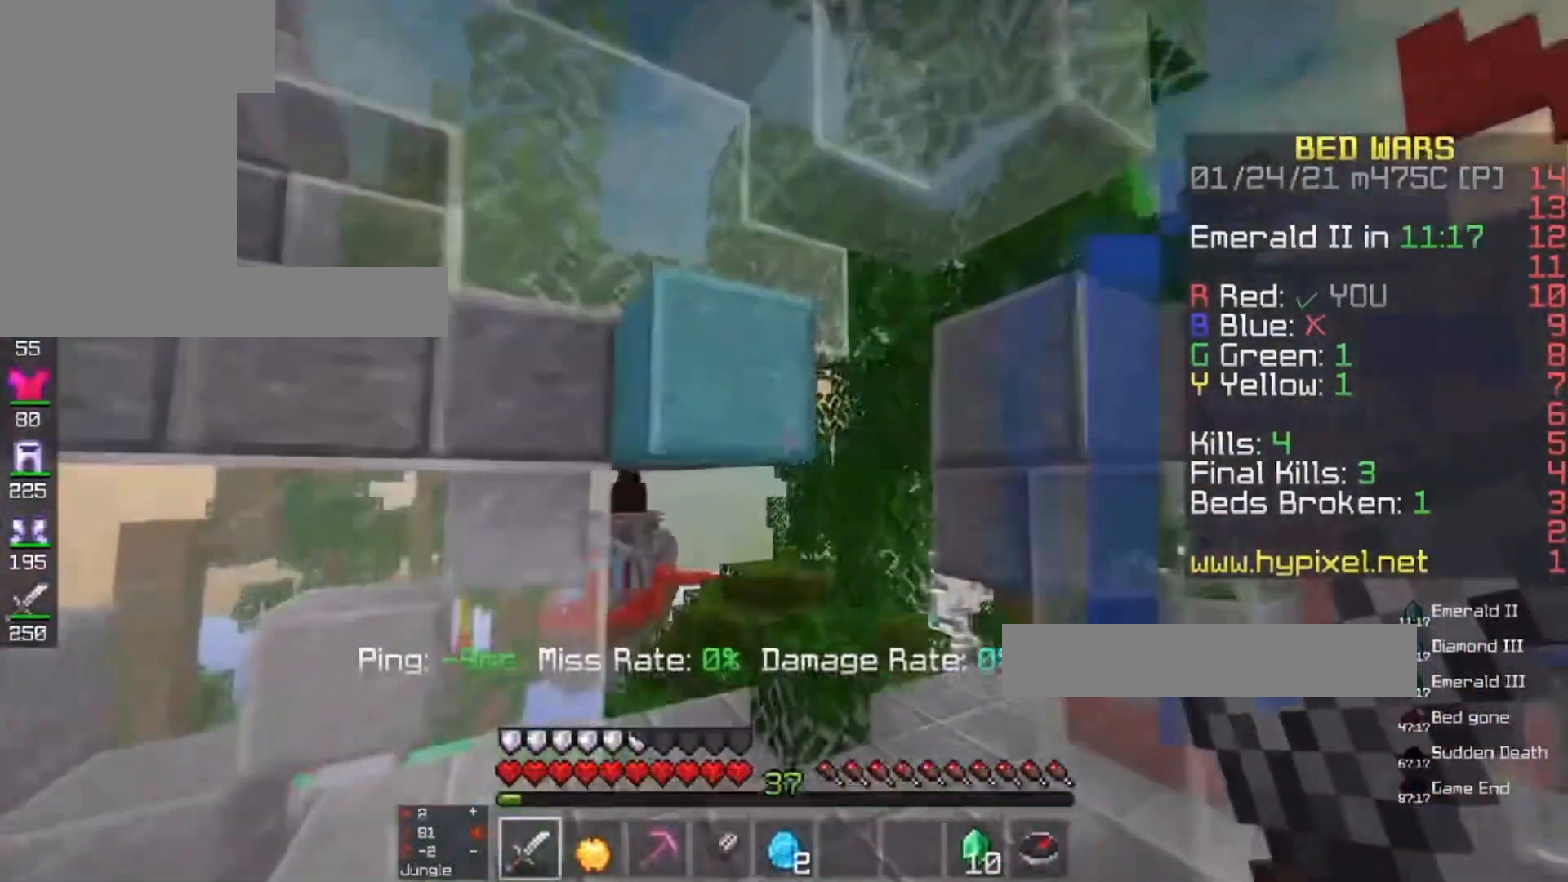
{"keys": ["space", "w"], "mouse": [], "events": [[500, "space", "down"]]}
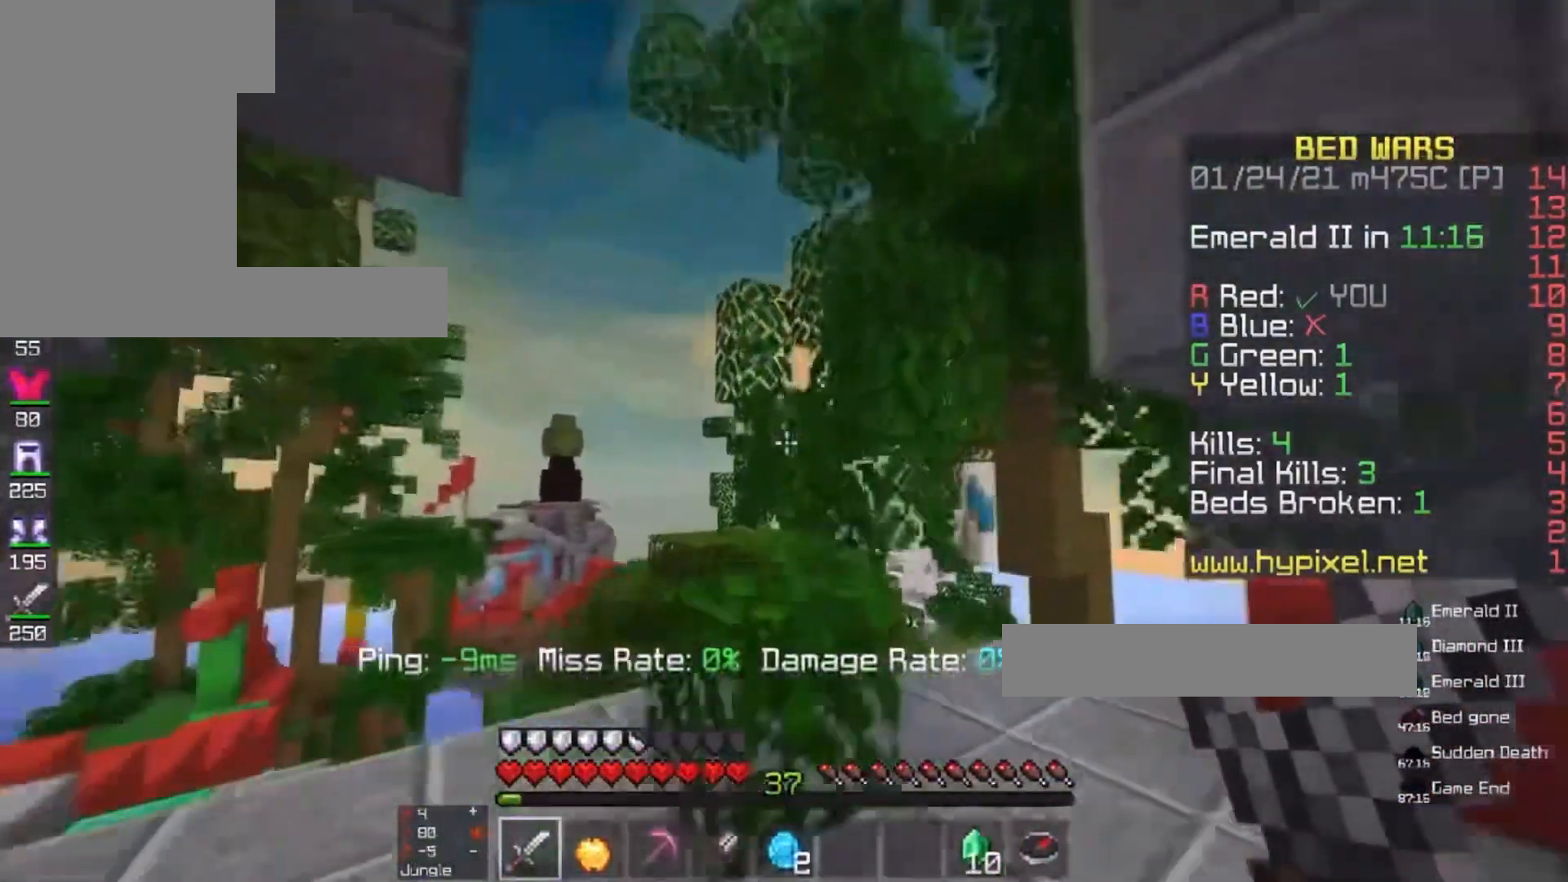
{"keys": ["w"], "mouse": [], "events": [[200, "space", "up"]]}
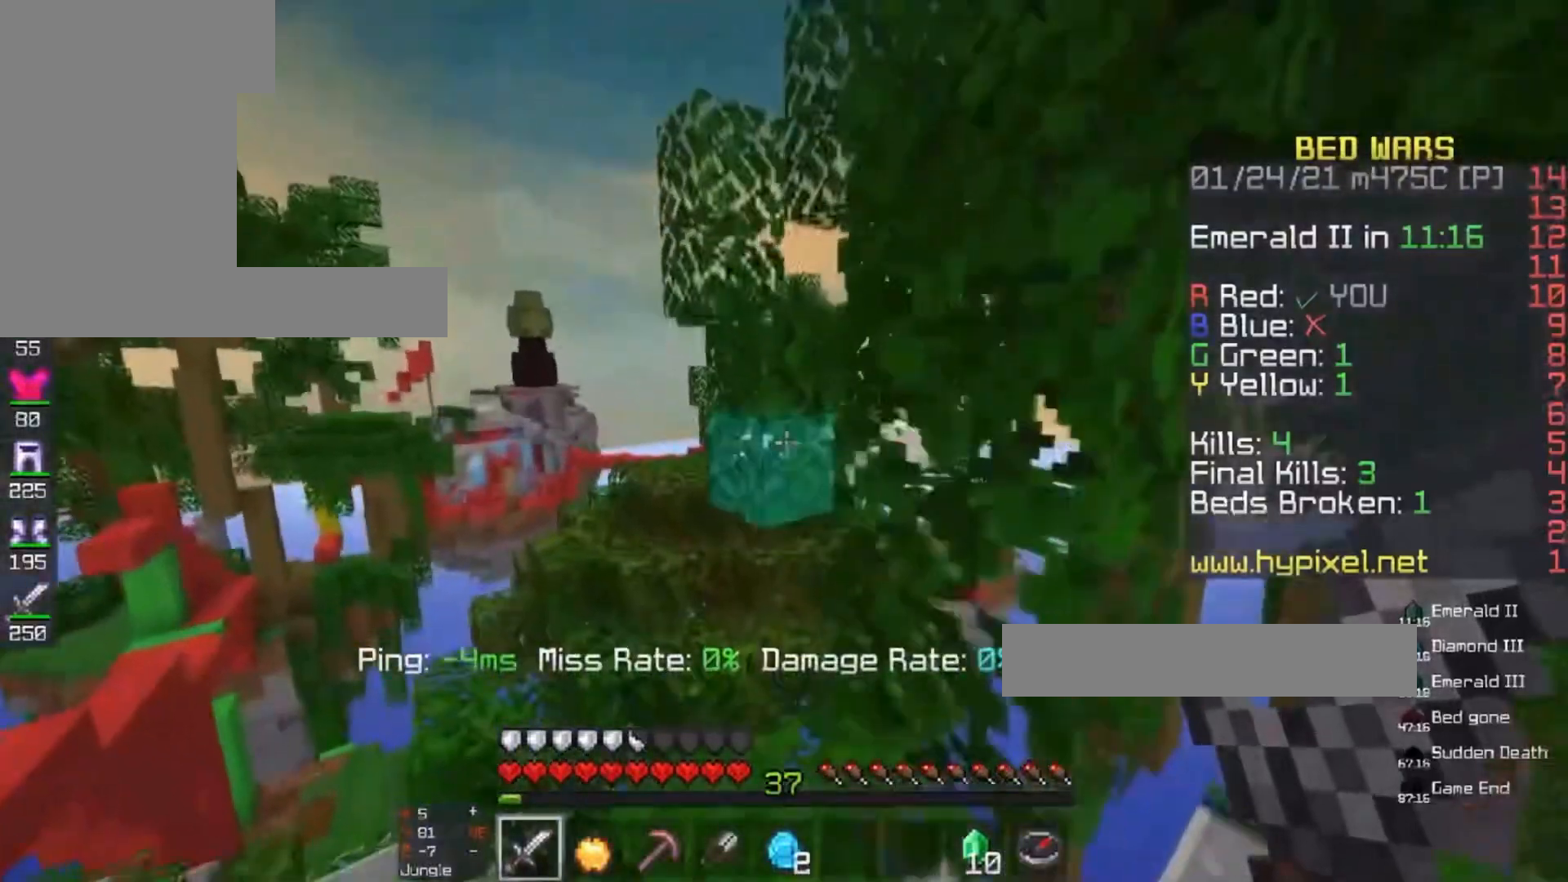
{"keys": ["s"], "mouse": [], "events": [[100, "a", "down"], [300, "a", "up"], [300, "w", "up"], [367, "w", "down"], [433, "s", "down"], [433, "w", "up"]]}
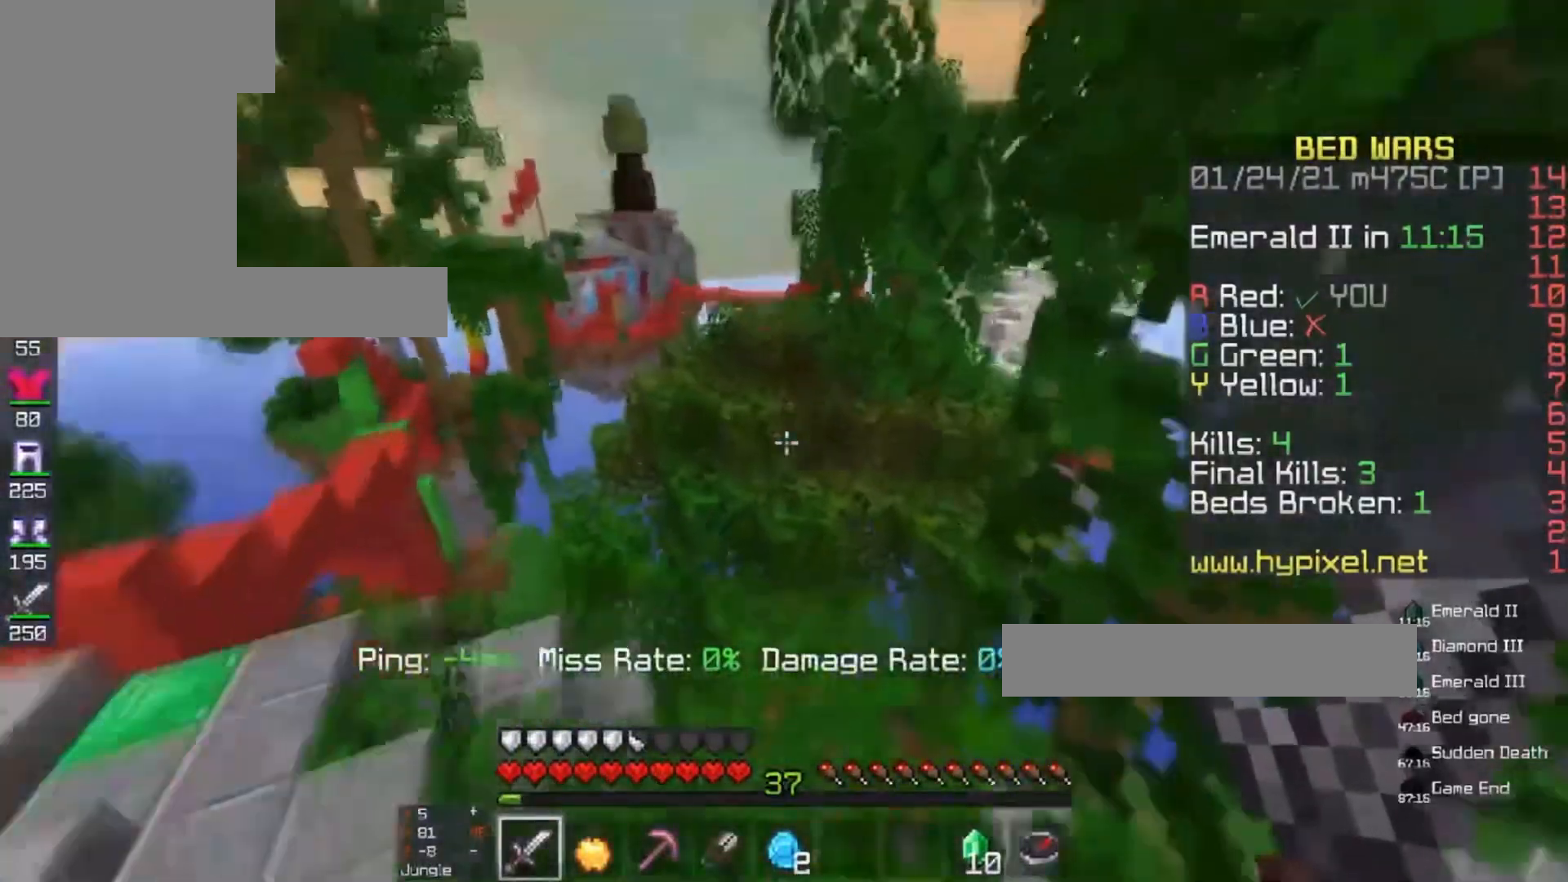
{"keys": ["w"], "mouse": []}
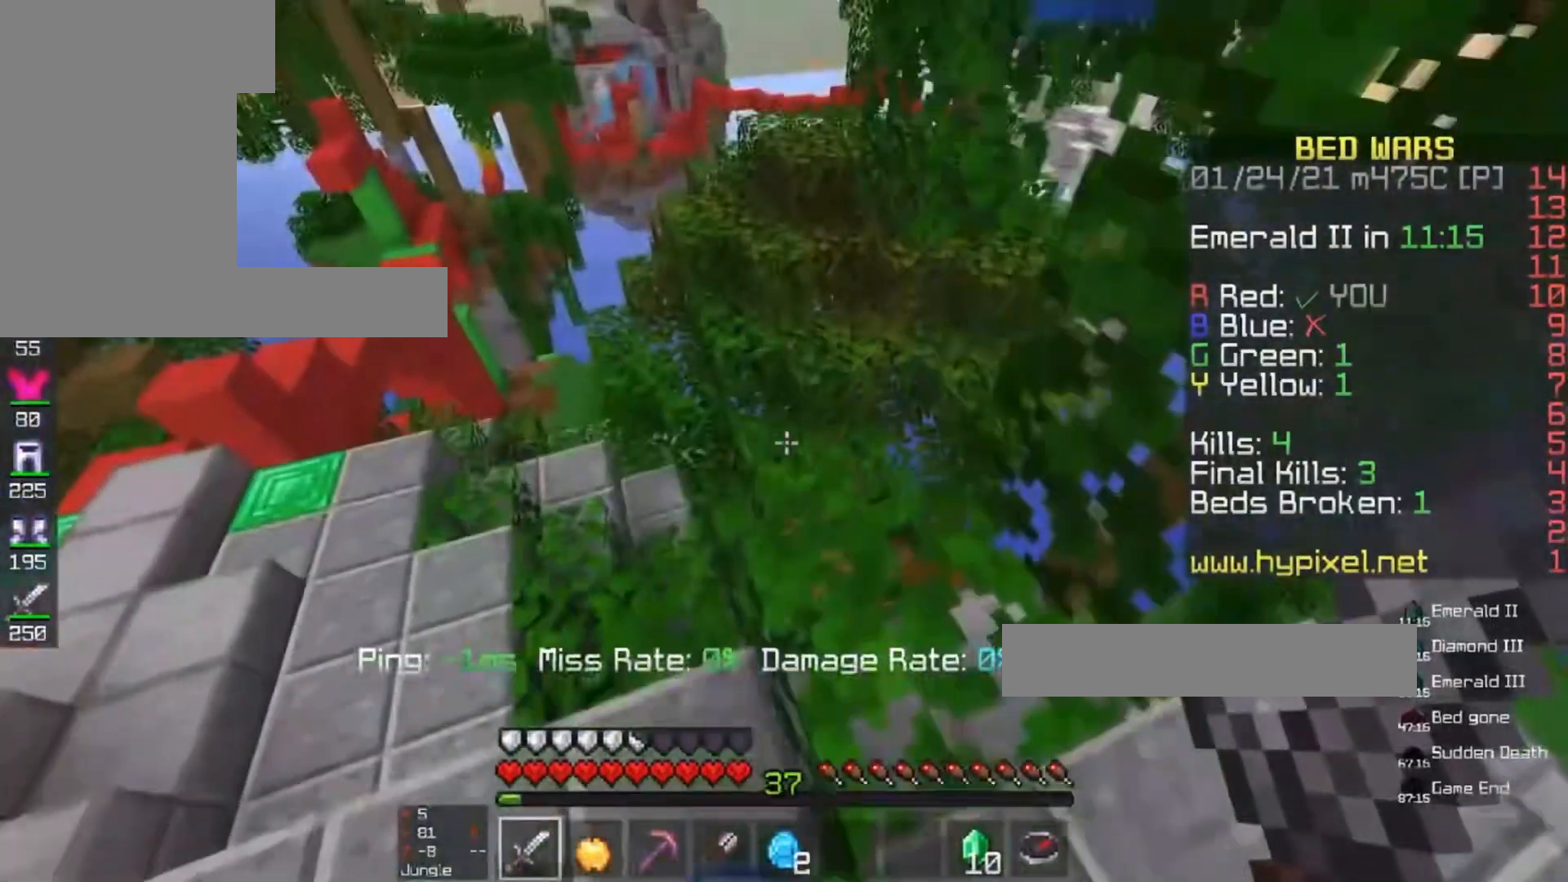
{"keys": ["d", "space"], "mouse": [], "events": [[233, "d", "down"], [233, "space", "down"], [233, "w", "up"]]}
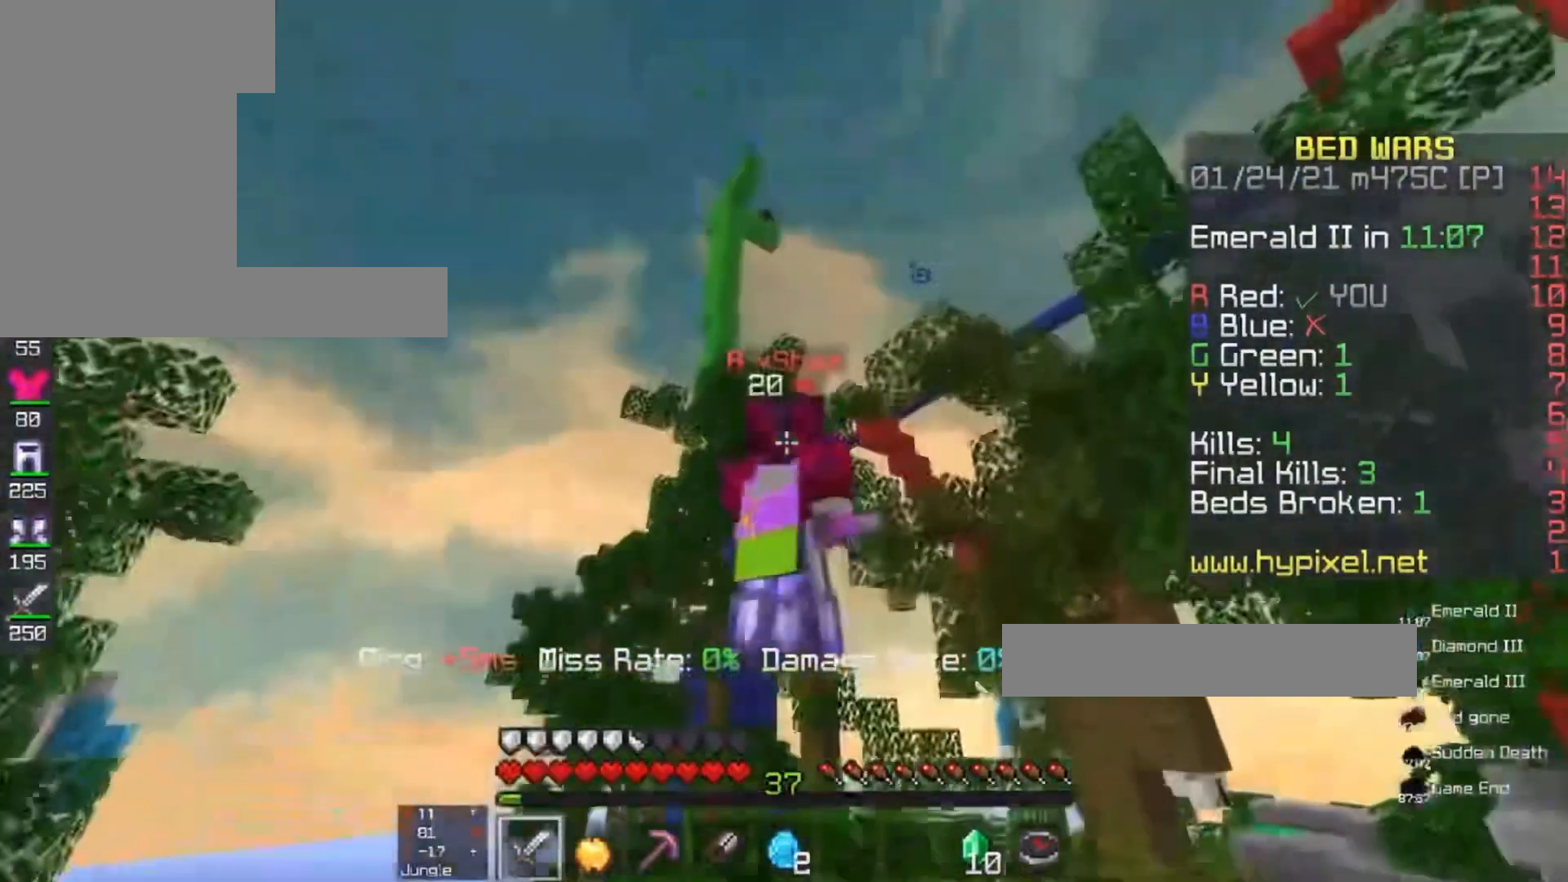
{"keys": ["space", "w"], "mouse": [], "events": [[367, "d", "up"], [367, "w", "down"]]}
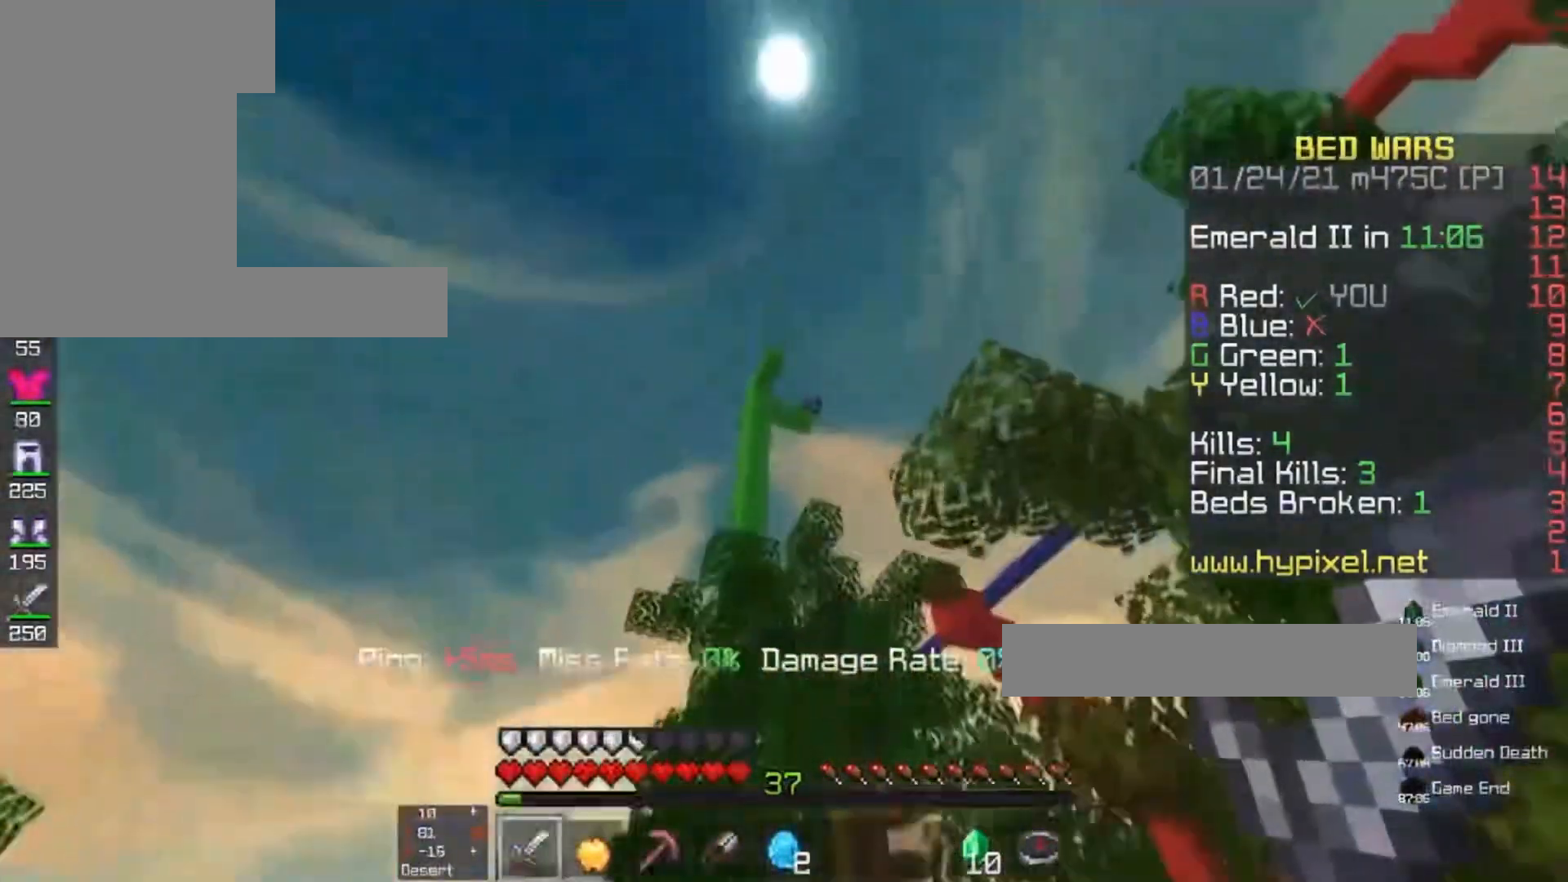
{"keys": ["space"], "mouse": [], "events": [[100, "w", "up"]]}
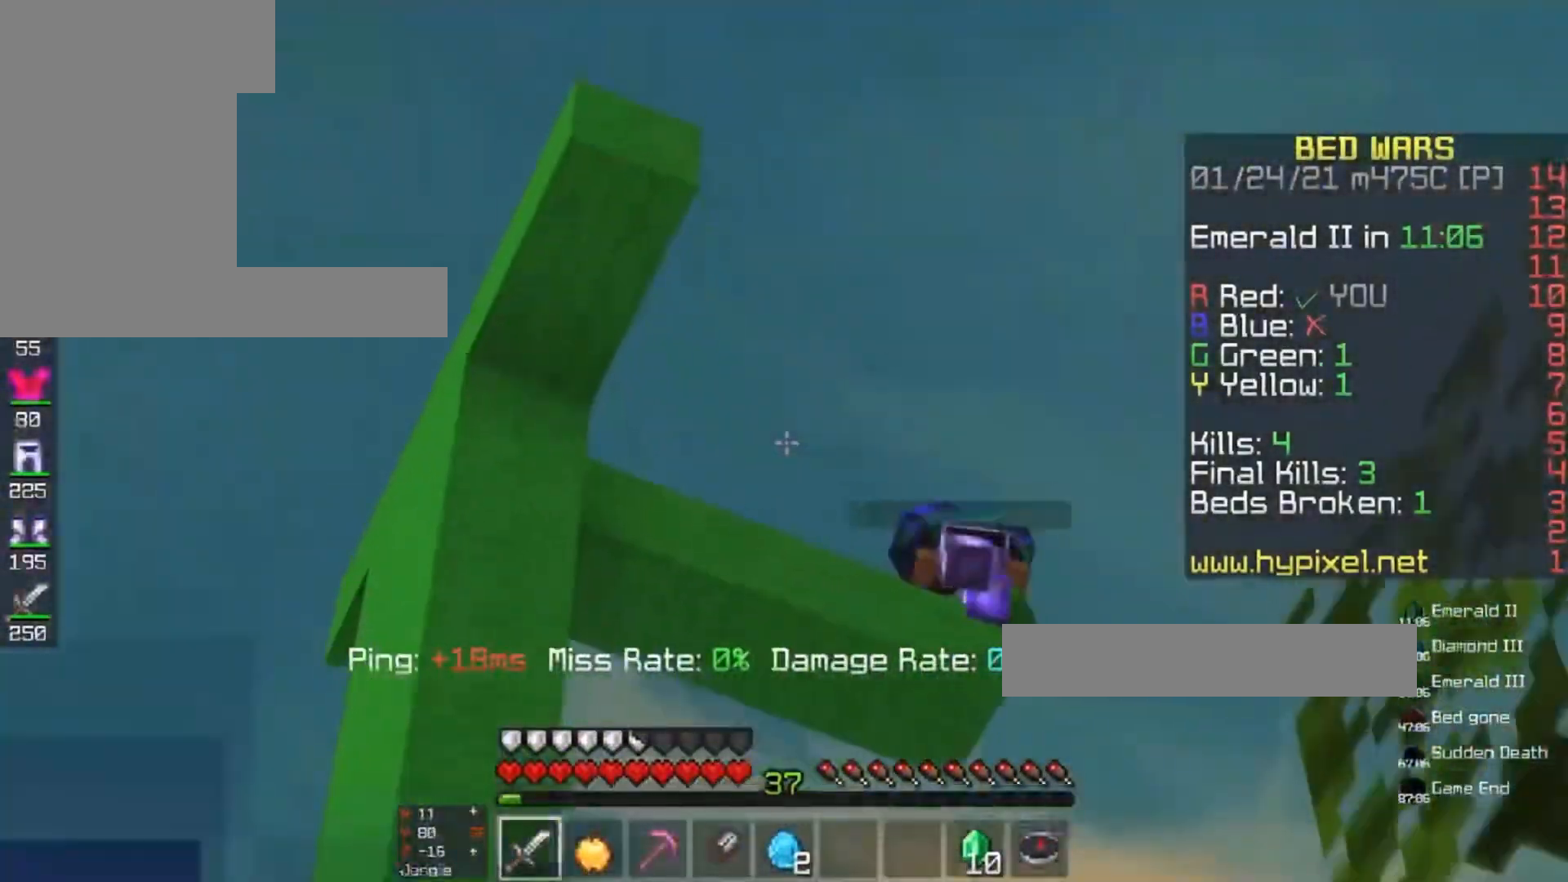
{"keys": [], "mouse": [], "events": [[300, "space", "up"]]}
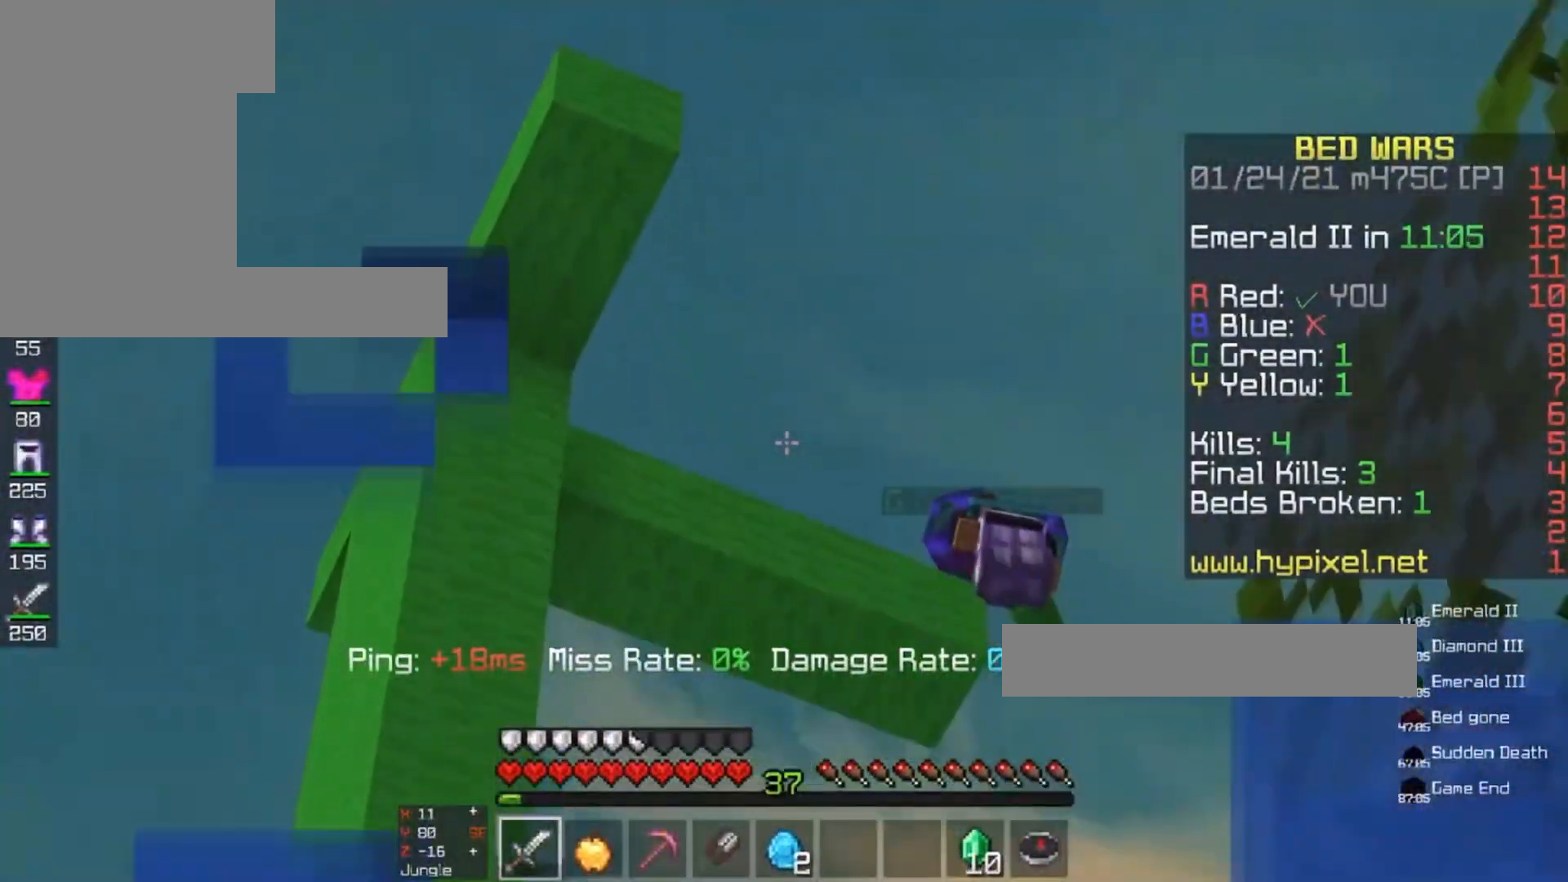
{"keys": [], "mouse": [], "events": []}
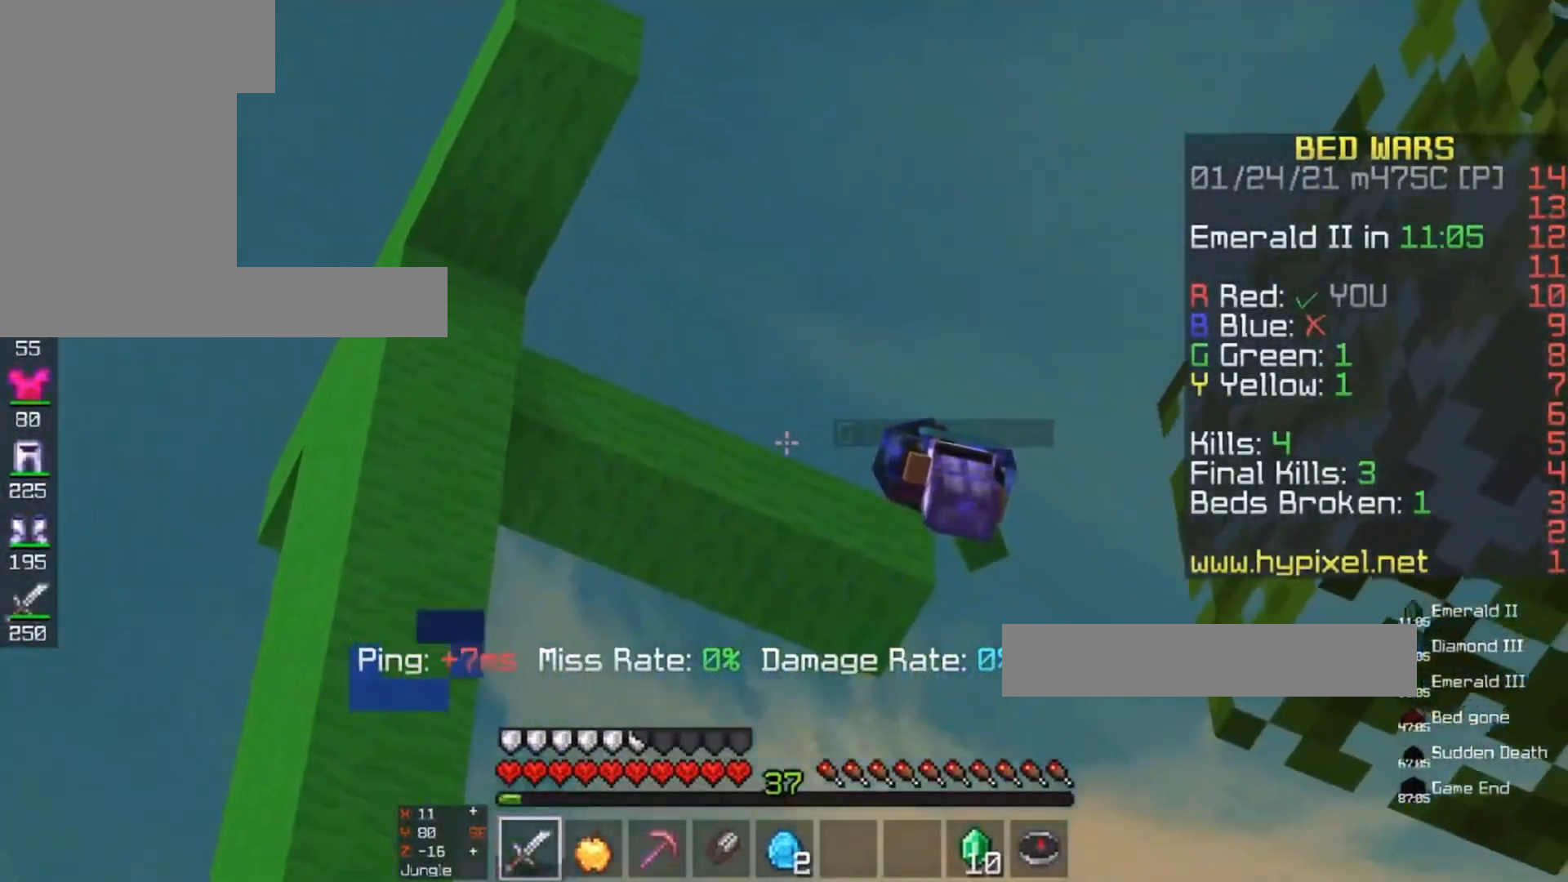
{"keys": [], "mouse": []}
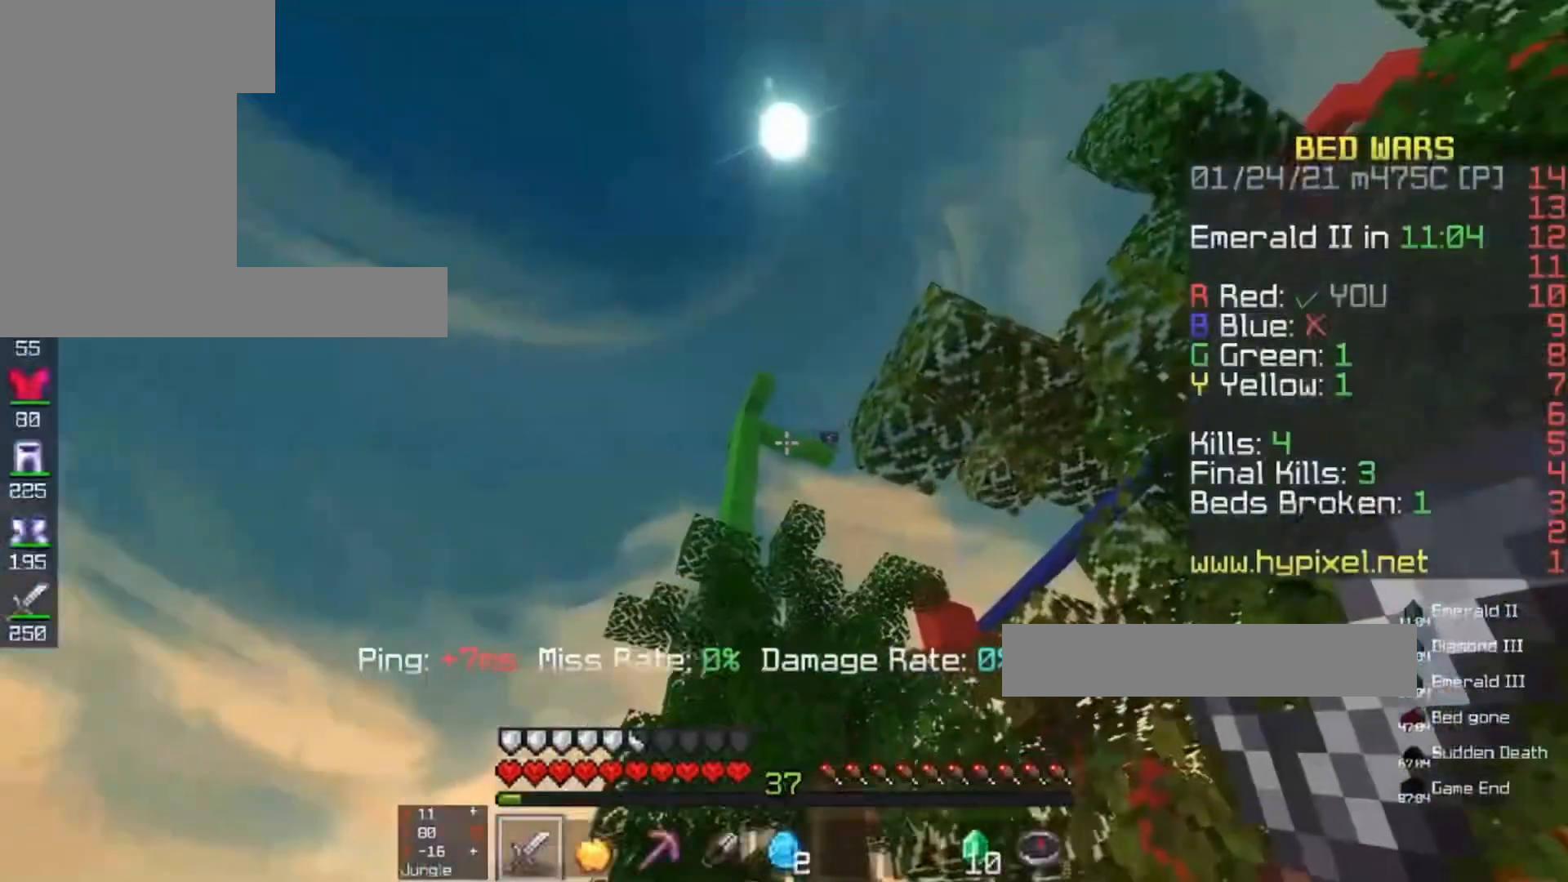
{"keys": [], "mouse": [], "events": []}
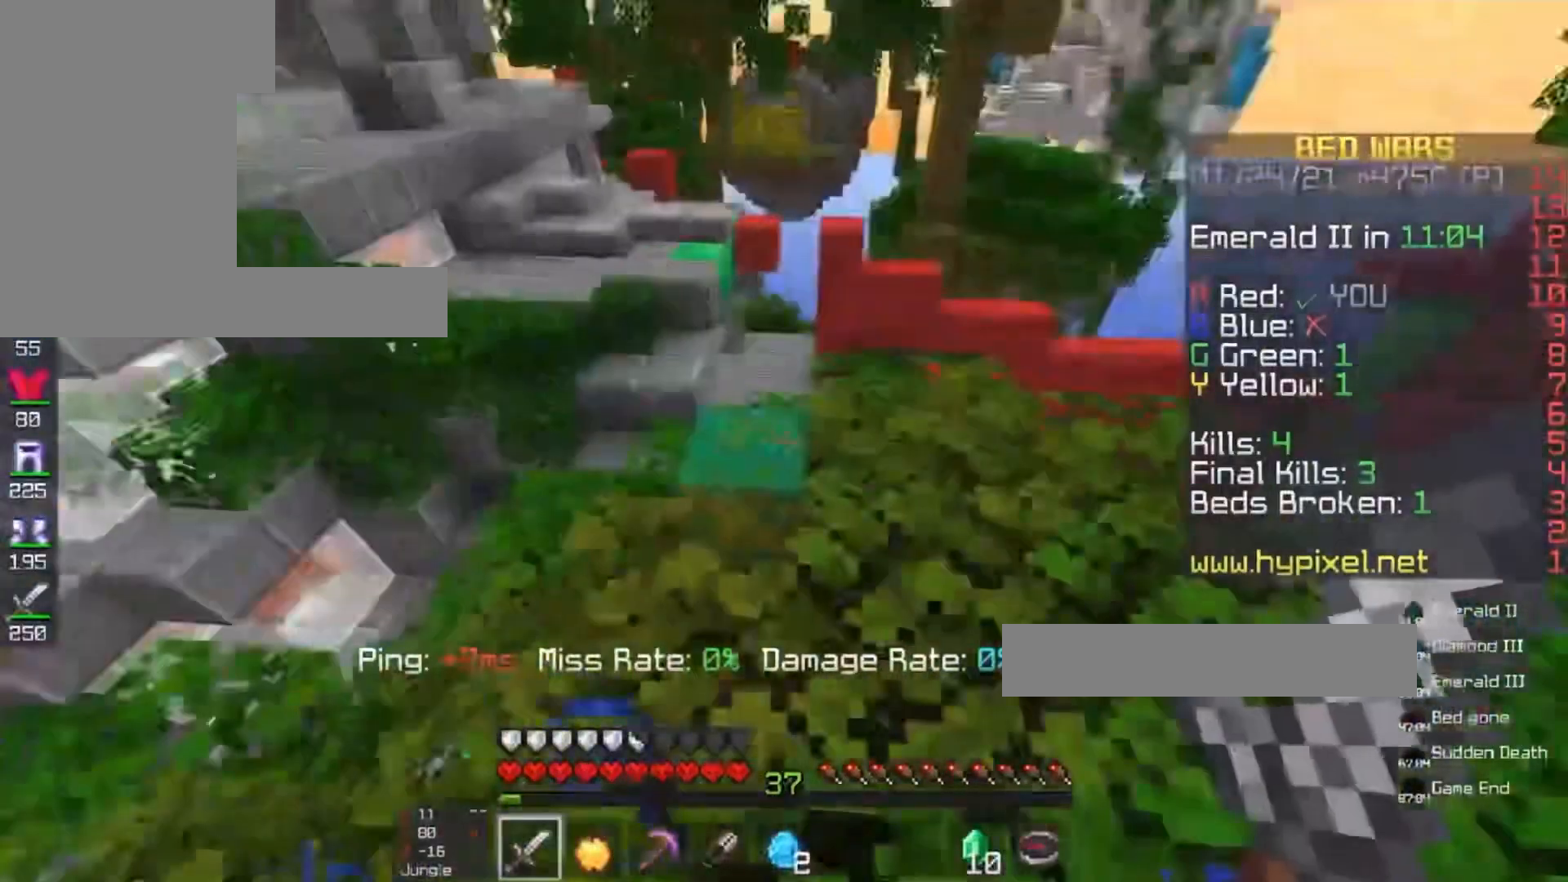
{"keys": ["w"], "mouse": [], "events": [[100, "a", "down"], [100, "mouse_left", "down"], [100, "w", "down"], [133, "a", "up"], [167, "mouse_left", "up"]]}
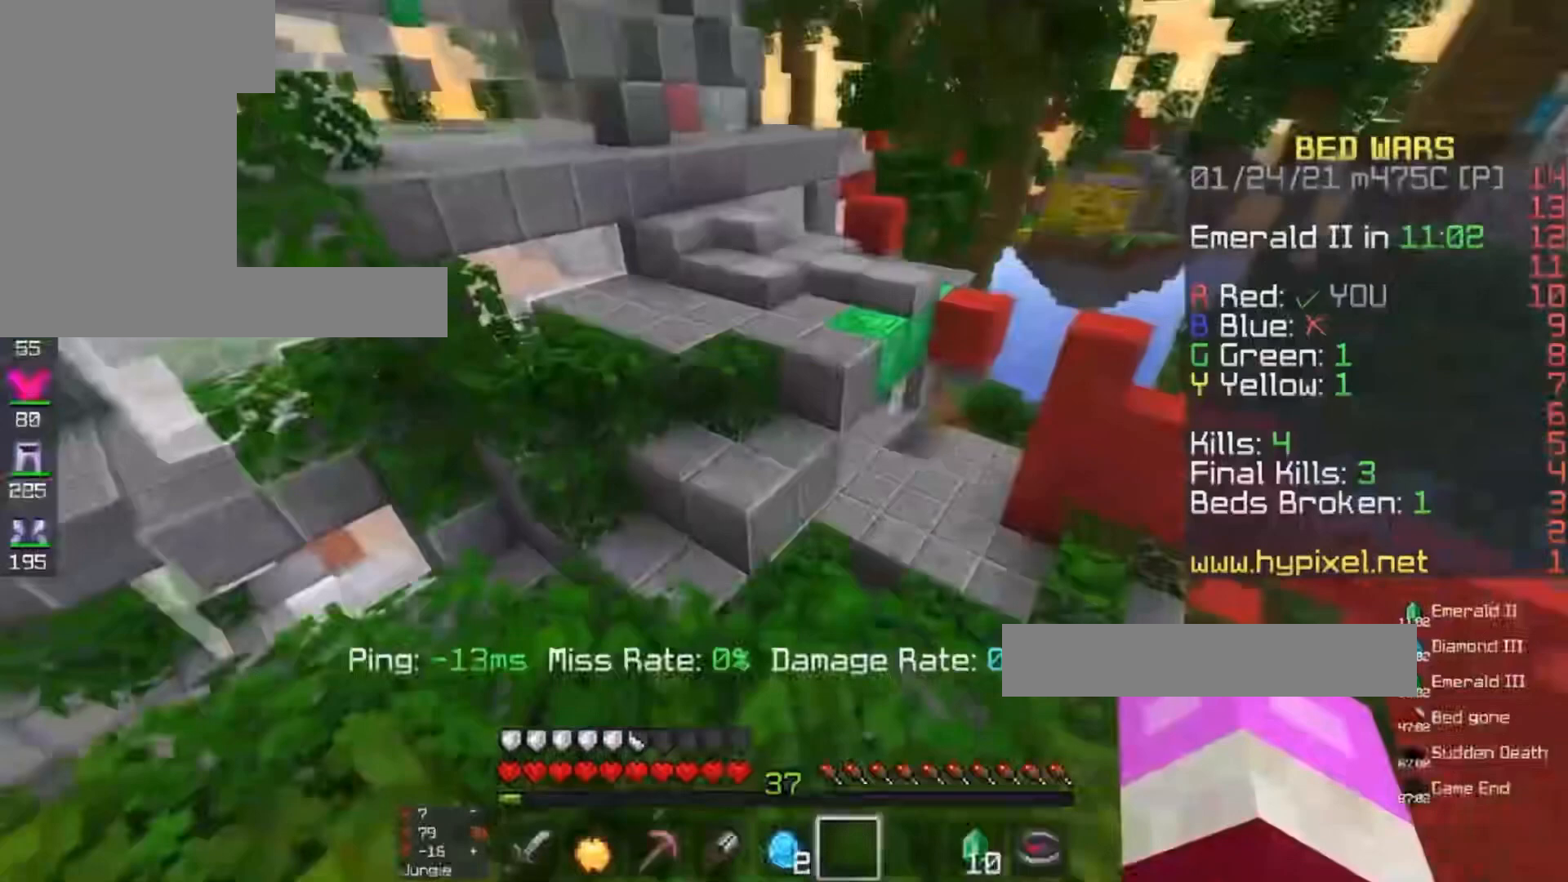
{"keys": ["space", "w"], "mouse": ["left"], "events": [[167, "mouse_left", "down"], [200, "space", "down"], [333, "mouse_left", "up"], [433, "mouse_left", "down"]]}
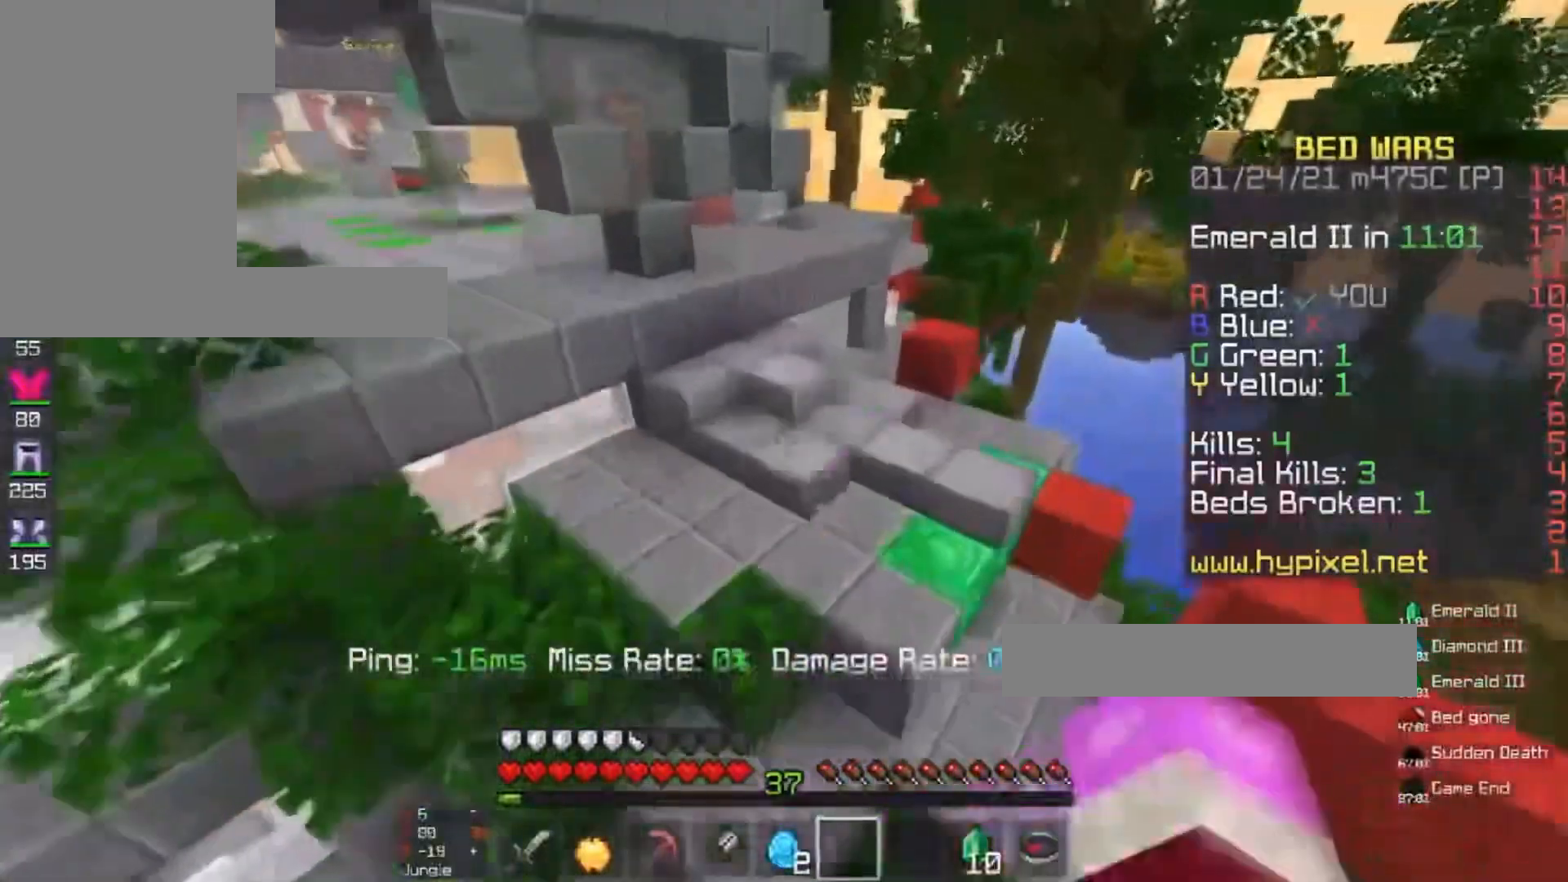
{"keys": ["a", "space", "w"], "mouse": ["left"], "events": [[67, "mouse_left", "up"], [333, "a", "down"], [467, "mouse_left", "down"]]}
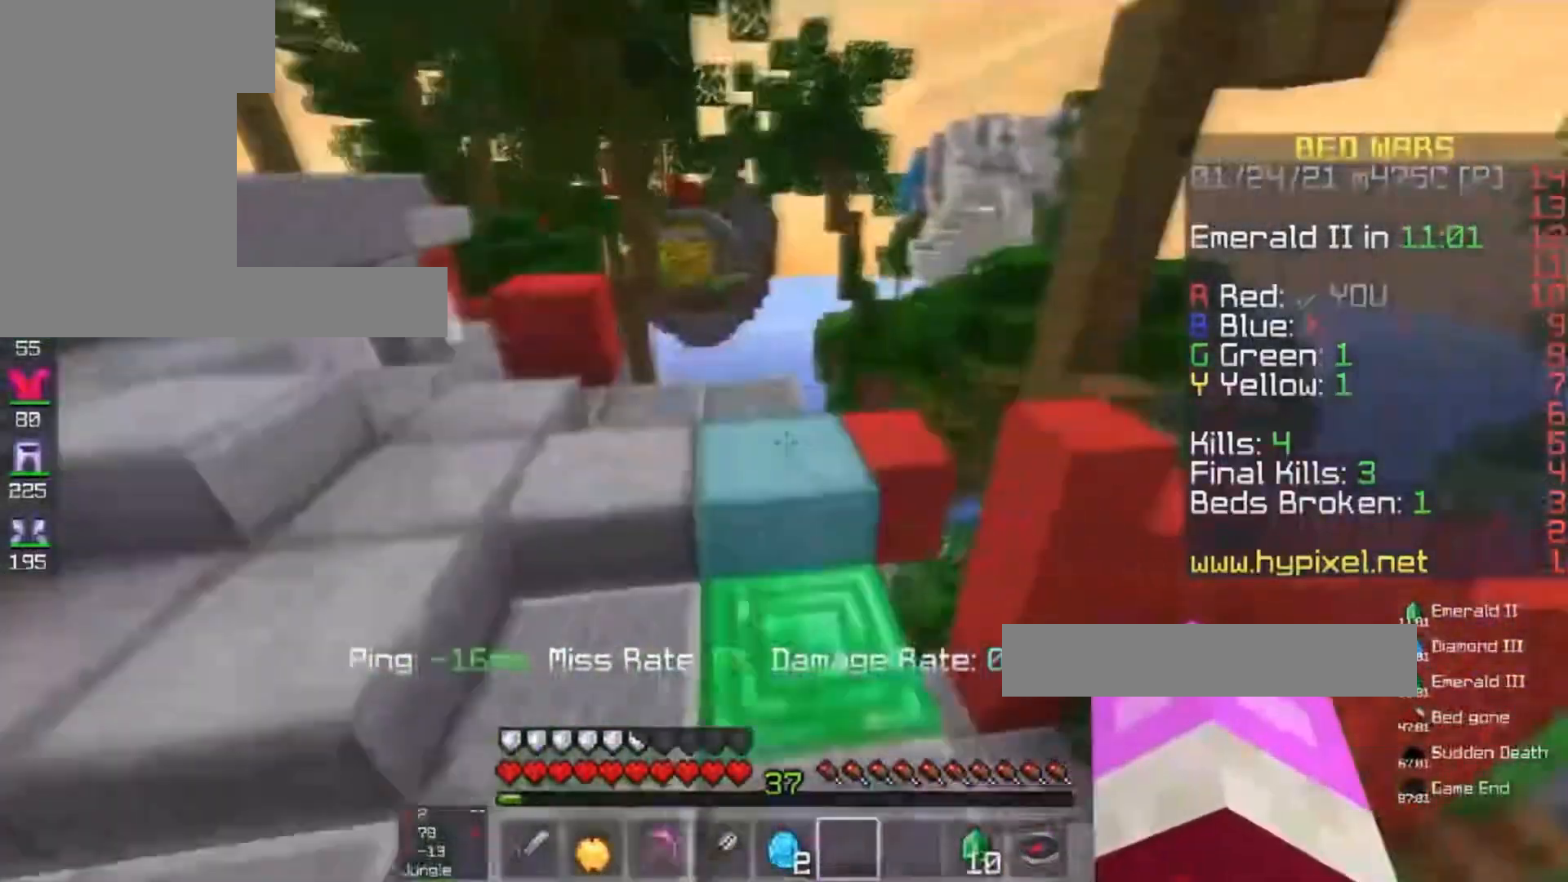
{"keys": ["w"], "mouse": [], "events": [[67, "mouse_left", "up"], [233, "space", "up"], [367, "a", "up"]]}
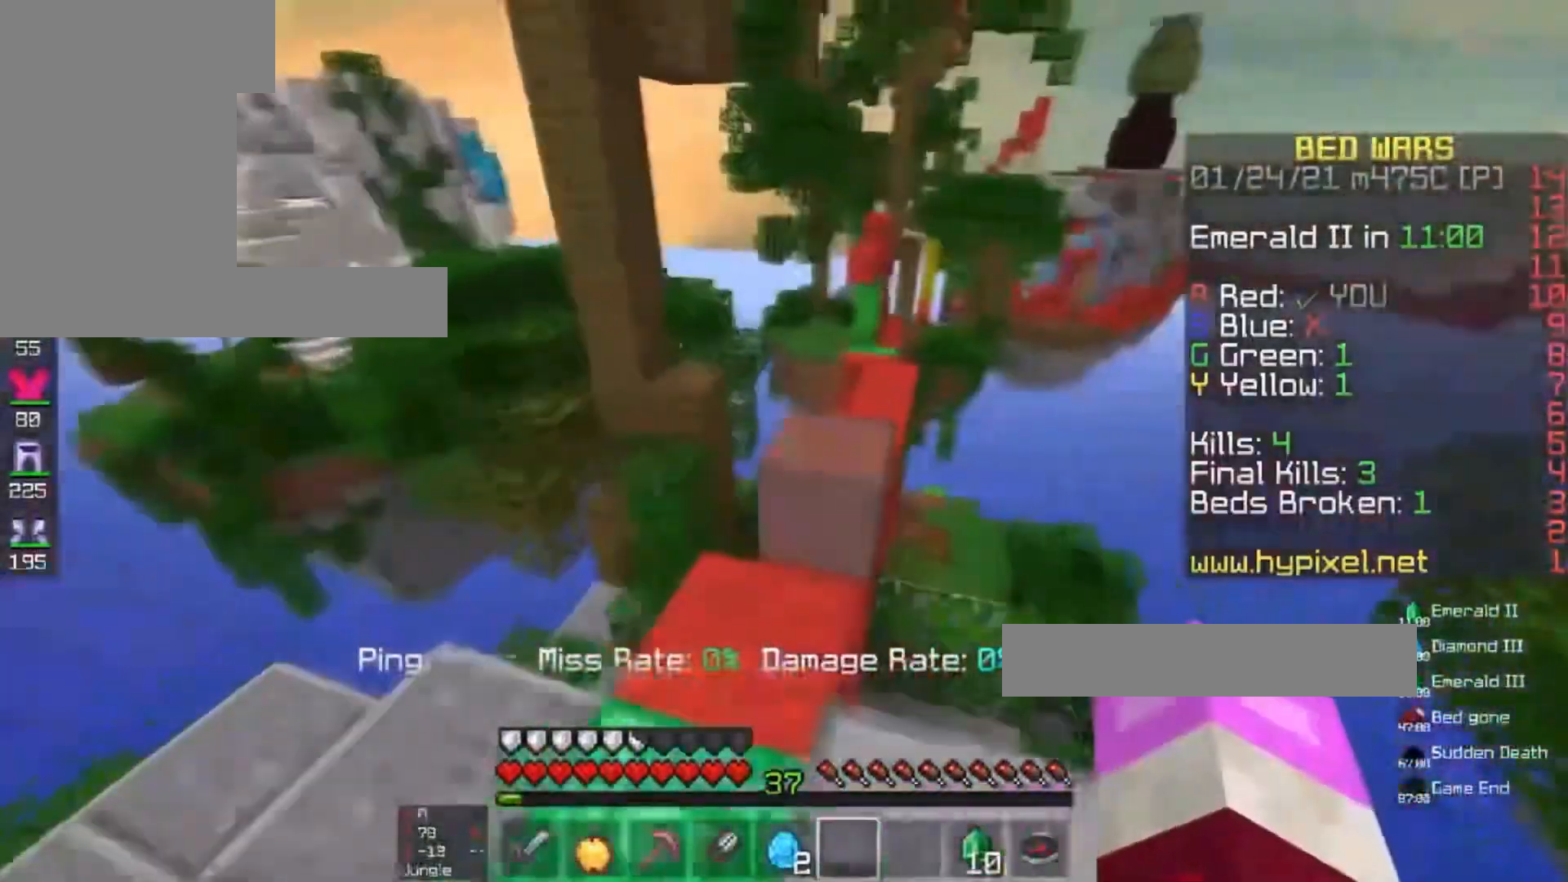
{"keys": ["w"], "mouse": [], "events": [[100, "mouse_left", "down"], [100, "space", "down"], [267, "mouse_left", "up"], [300, "d", "down"], [333, "space", "up"], [500, "d", "up"]]}
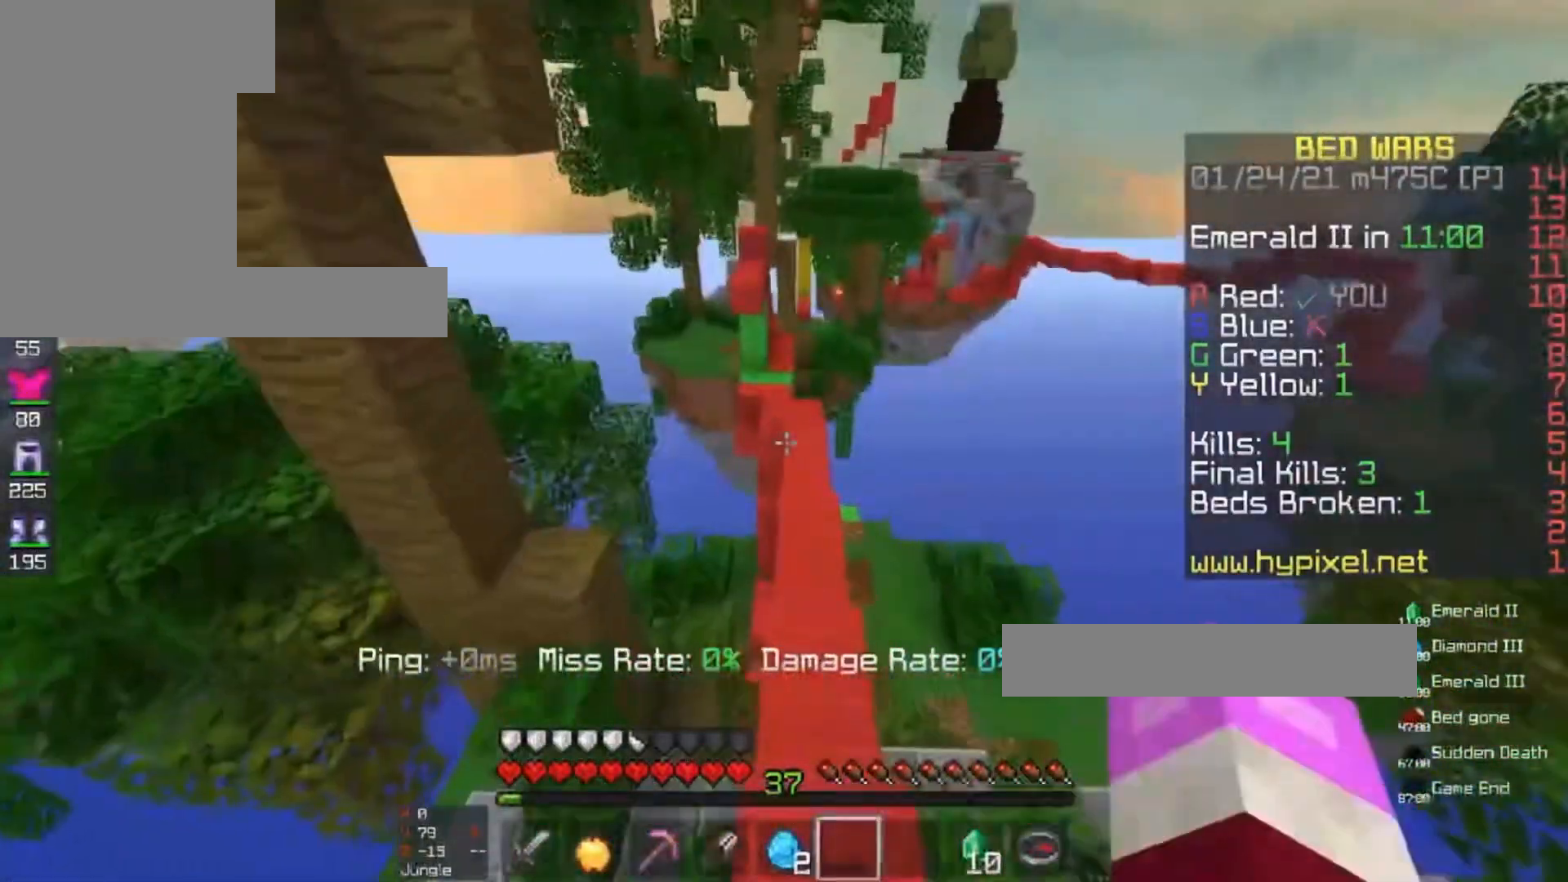
{"keys": ["w"], "mouse": [], "events": [[267, "mouse_left", "down"], [267, "space", "down"], [400, "mouse_left", "up"], [400, "space", "up"]]}
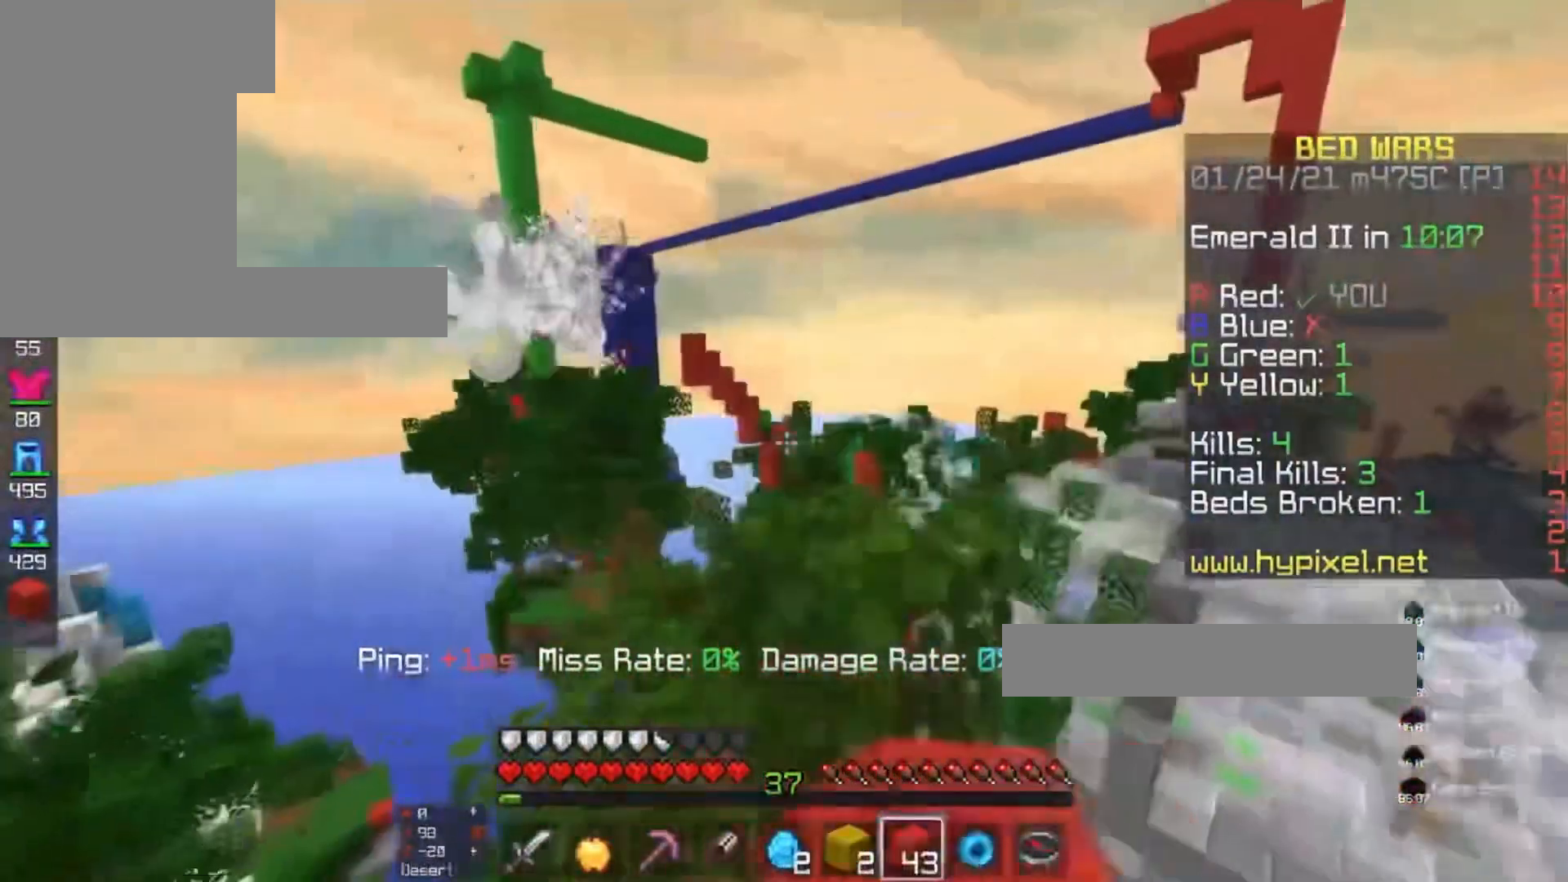
{"keys": ["d", "w"], "mouse": [], "events": [[133, "d", "down"], [133, "w", "up"], [267, "space", "down"], [300, "w", "down"], [467, "space", "up"]]}
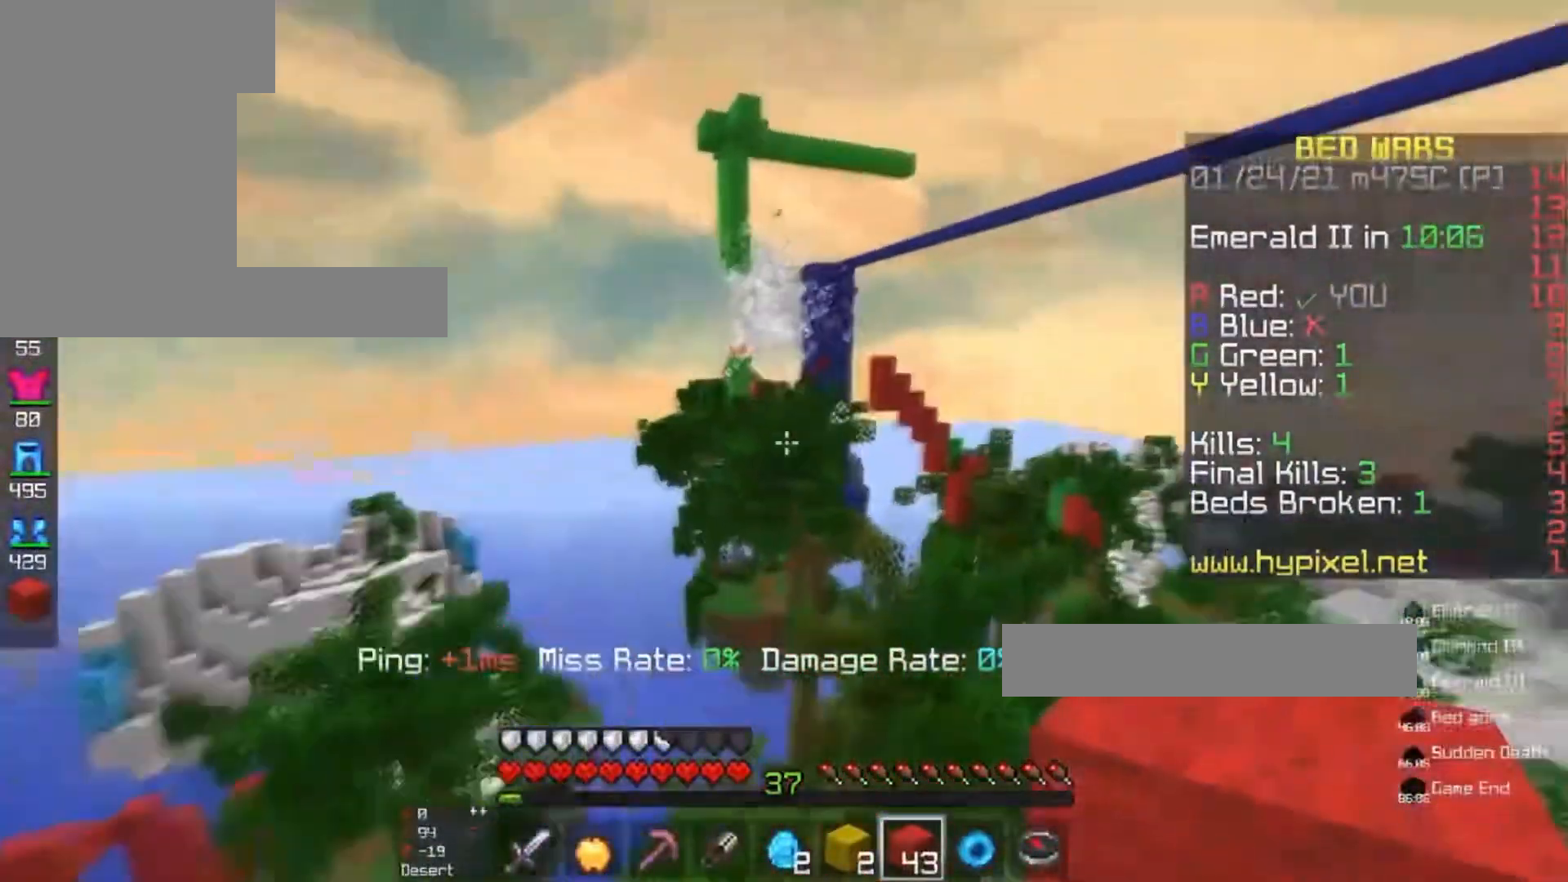
{"keys": ["w"], "mouse": [], "events": [[133, "w", "up"], [167, "d", "up"], [400, "w", "down"]]}
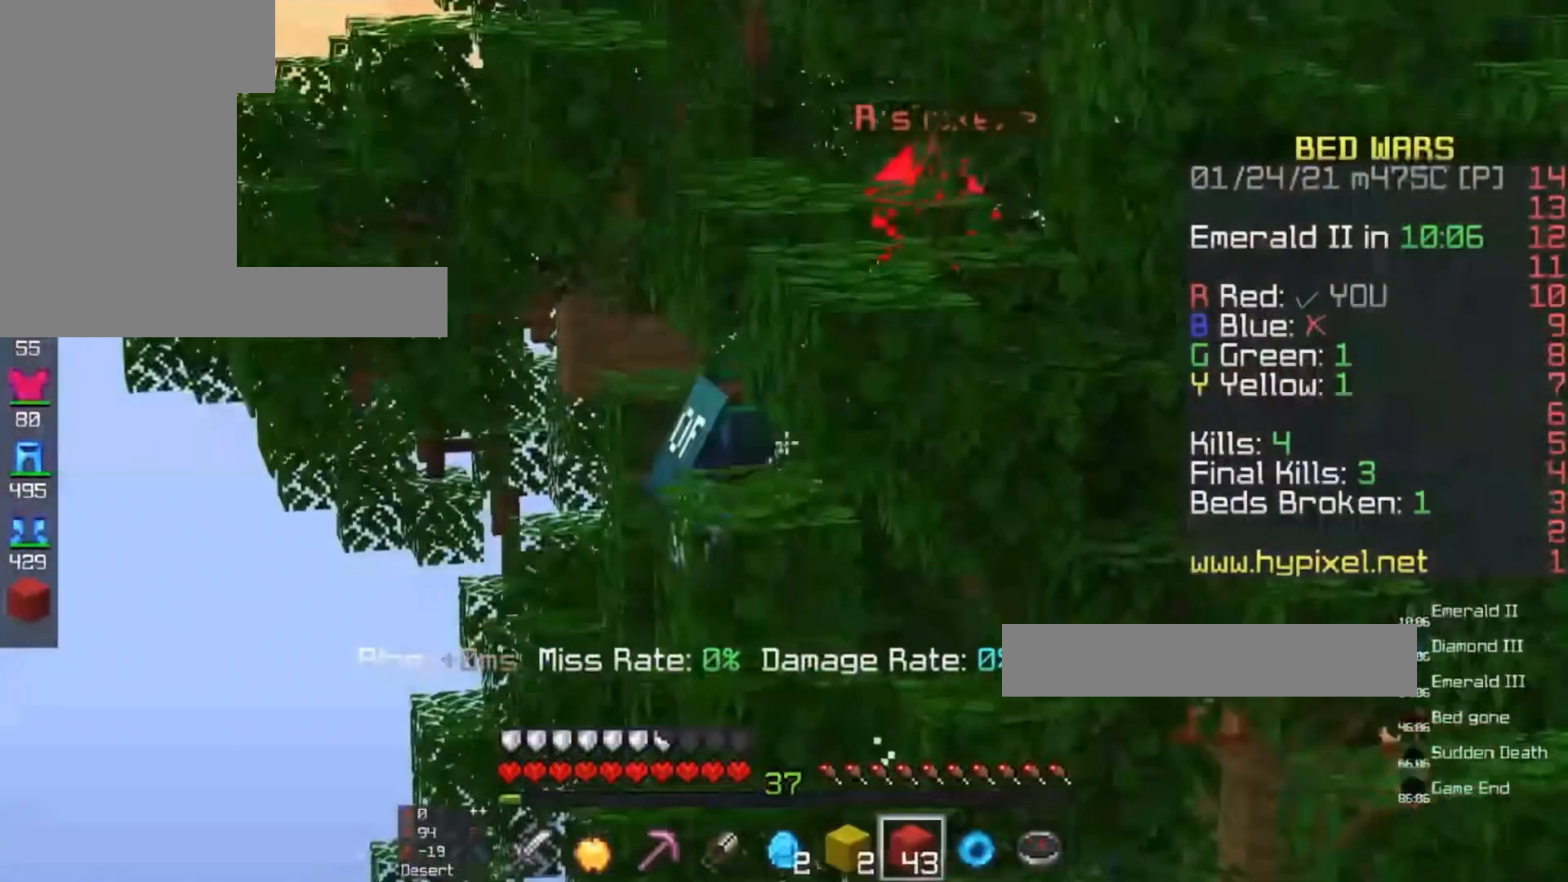
{"keys": [], "mouse": [], "events": [[367, "w", "up"]]}